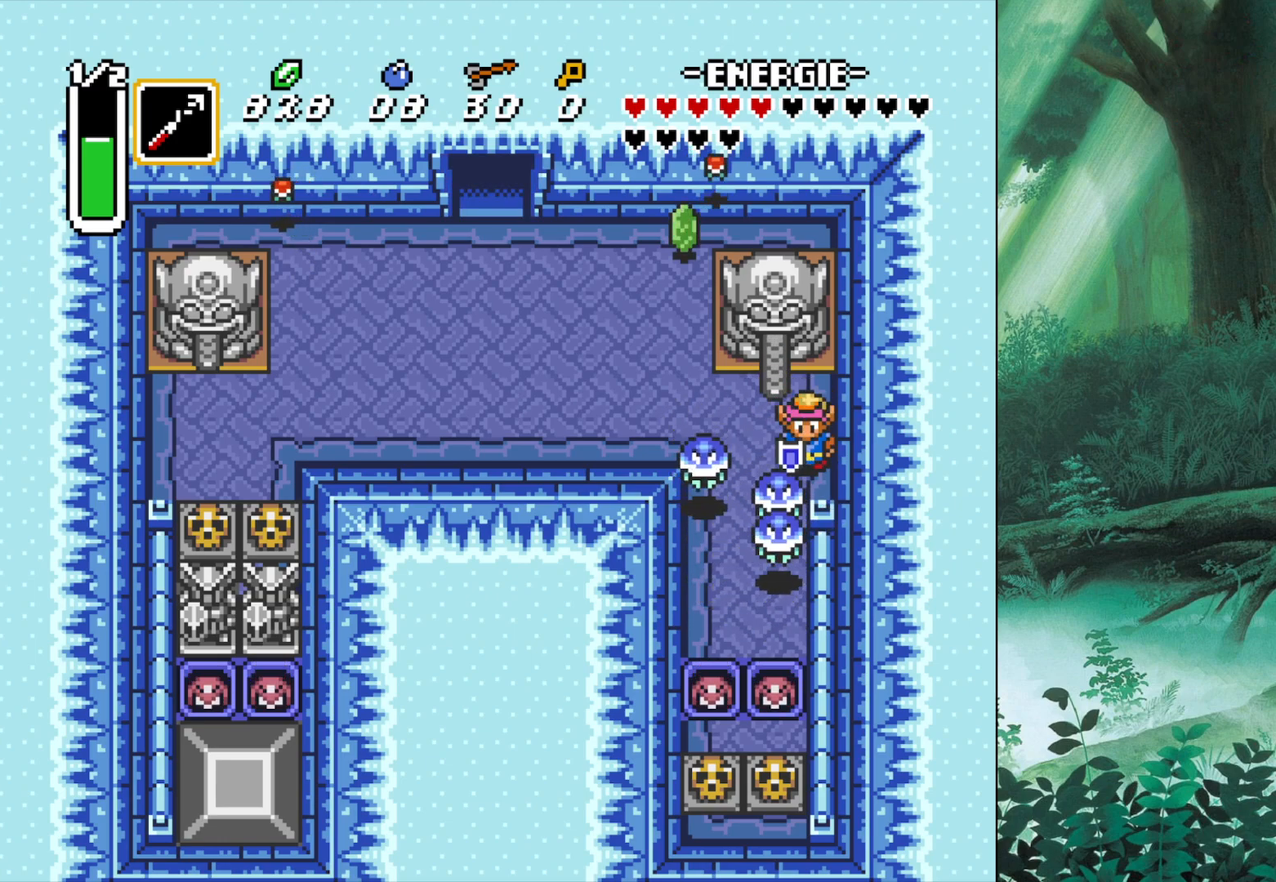
Gameplay with a controller (Xbox layout); each line is a JSON object with the inputs held at the frame after it. "events" lists button and stick changes between this image and that frame as [ms after this image, input, new state], when the widget could be followed in between. Not read: L2 L3 R2 R3 right_stick.
{"buttons": [], "left_stick": "center", "events": [[67, "A", "down"], [133, "A", "up"], [133, "left_stick", "center"], [250, "A", "down"], [300, "A", "up"], [417, "A", "down"], [467, "A", "up"]]}
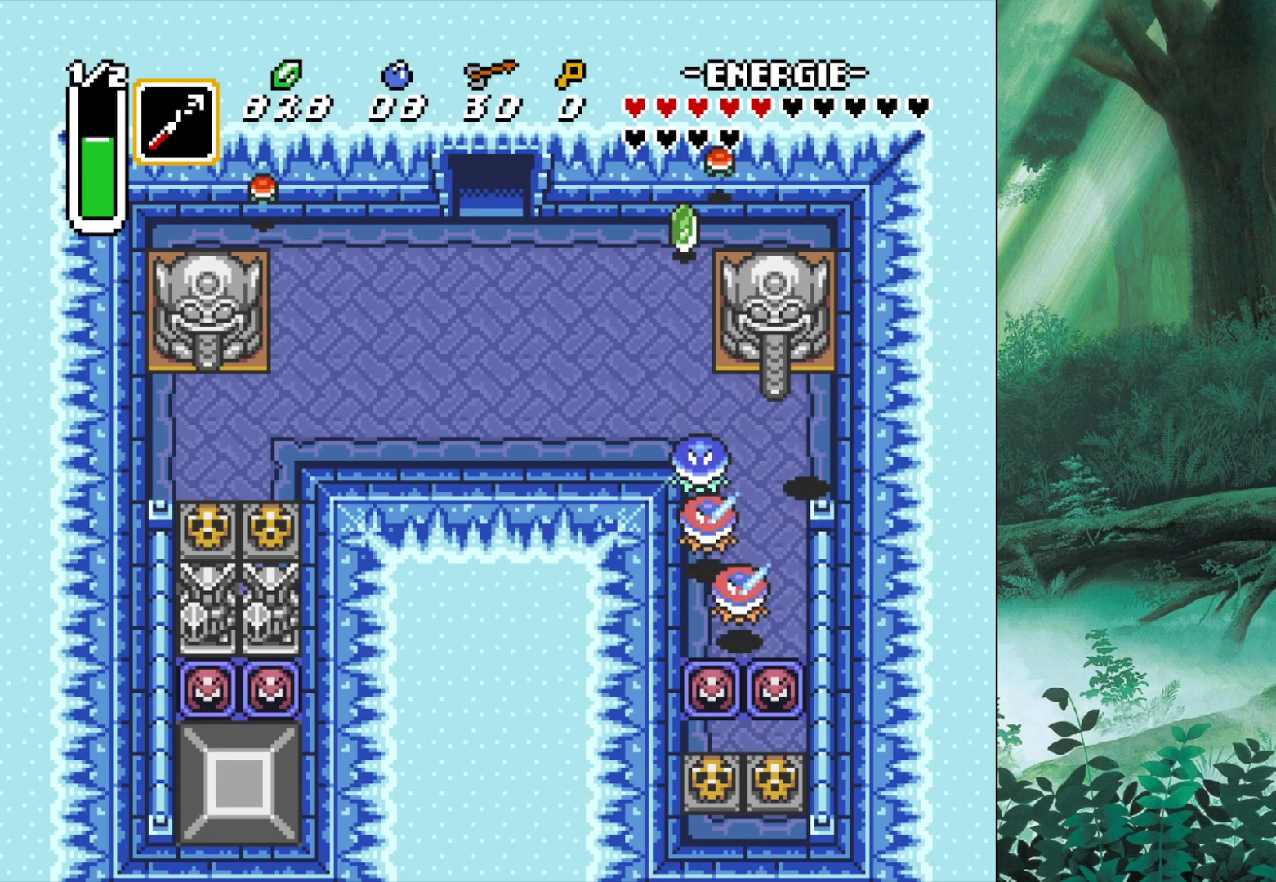
{"buttons": ["A"], "left_stick": "center", "events": [[133, "left_stick", "left"], [283, "A", "down"], [317, "left_stick", "center"], [350, "A", "up"], [467, "A", "down"]]}
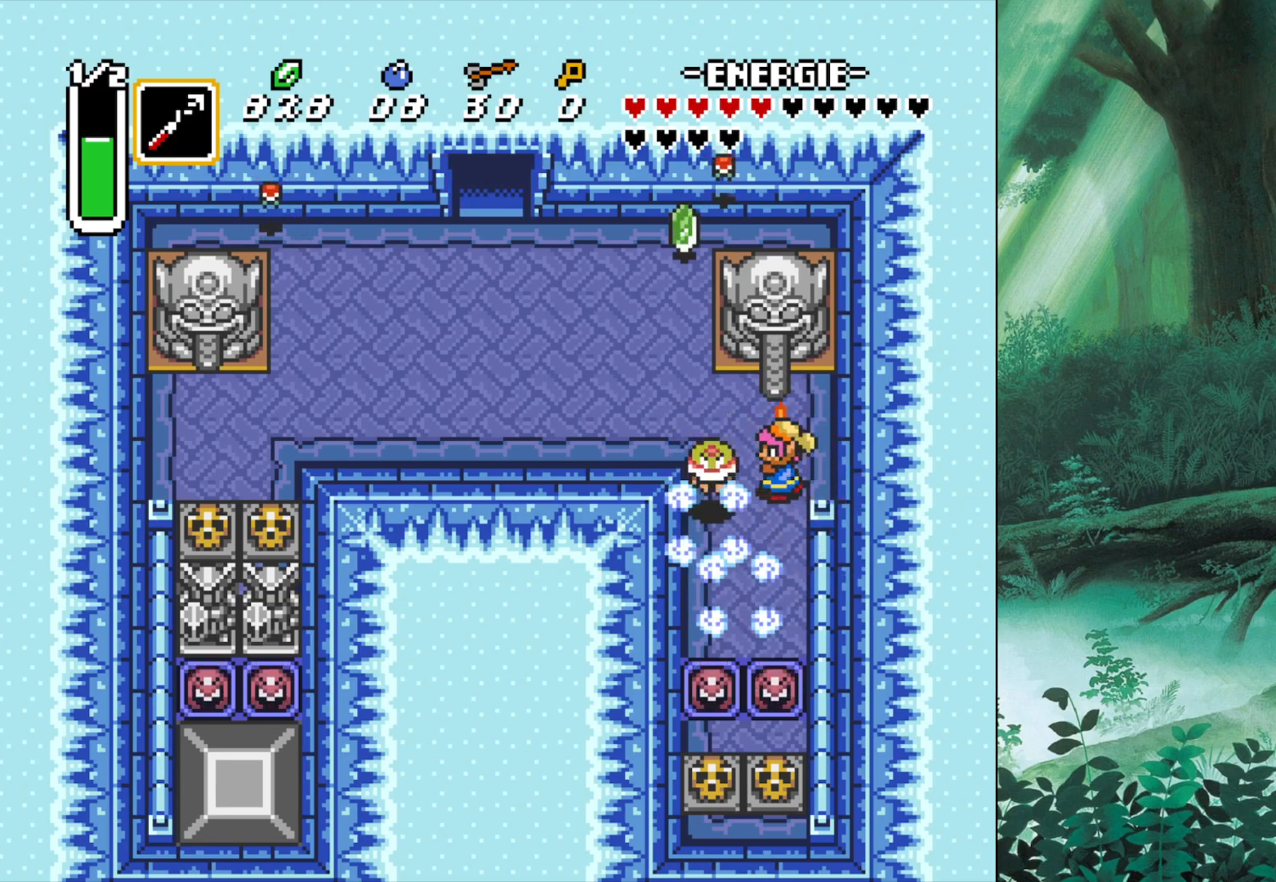
{"buttons": [], "left_stick": "center", "events": [[67, "A", "up"], [150, "A", "down"], [217, "A", "up"]]}
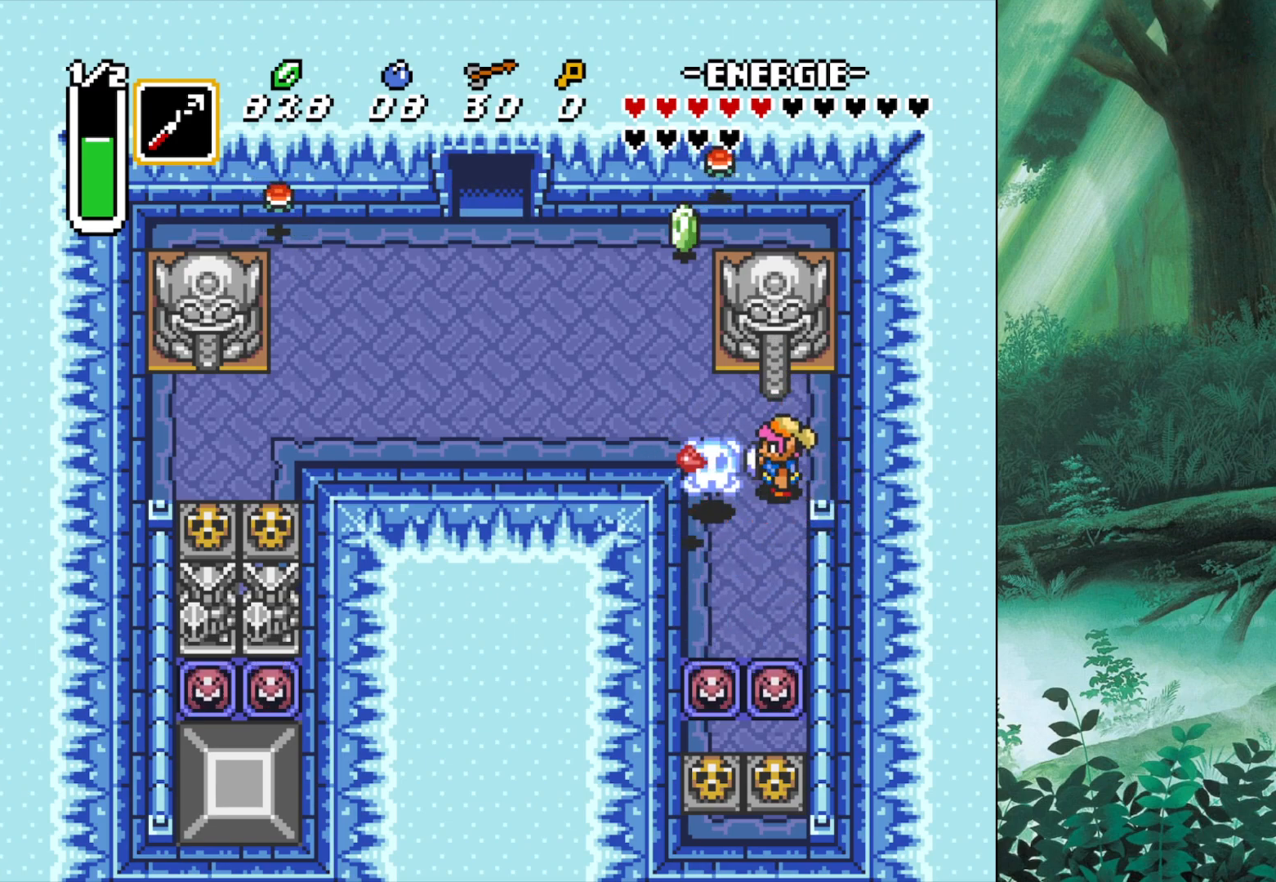
{"buttons": [], "left_stick": "down", "events": [[17, "left_stick", "down-left"], [200, "left_stick", "left"], [483, "left_stick", "down"]]}
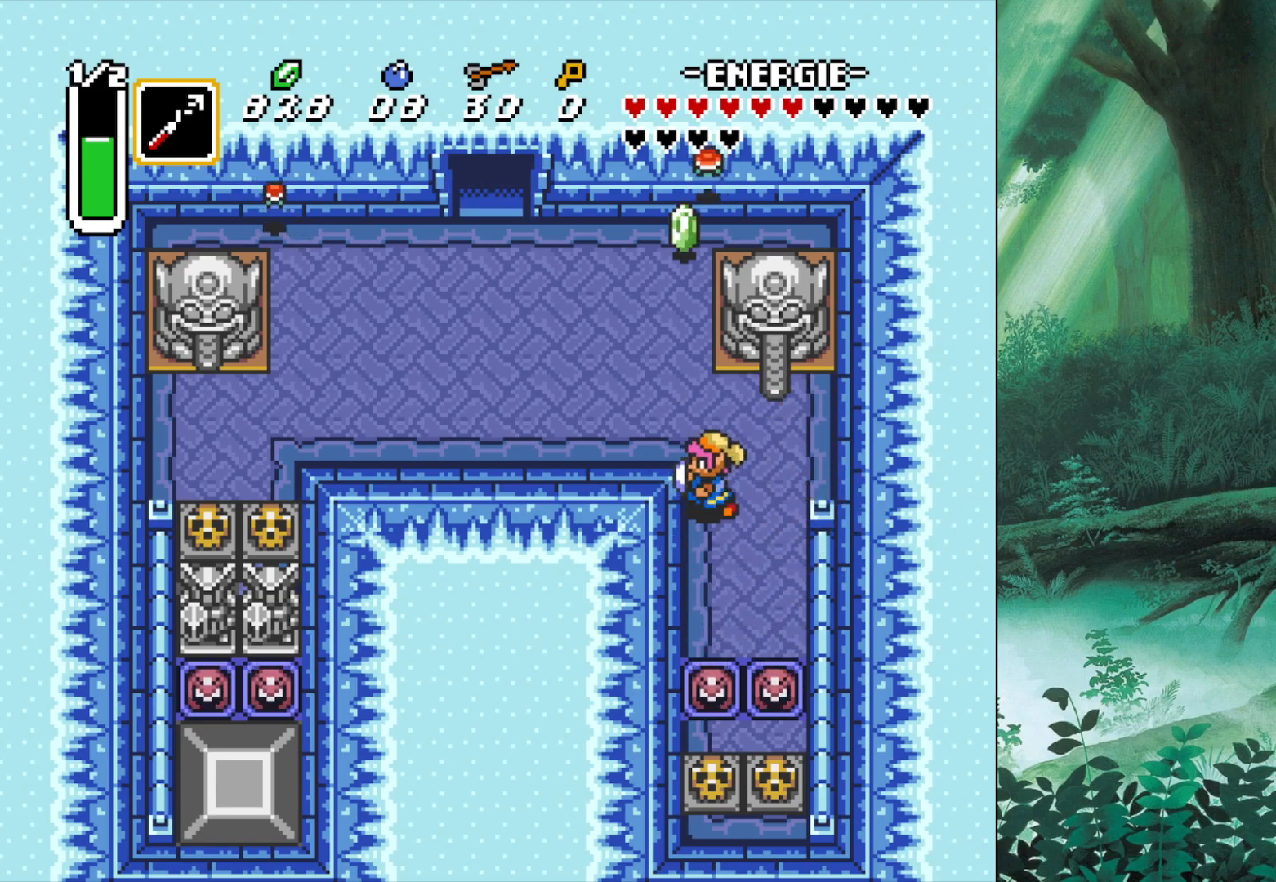
{"buttons": [], "left_stick": "down", "events": [[17, "left_stick", "down-right"], [383, "left_stick", "down"]]}
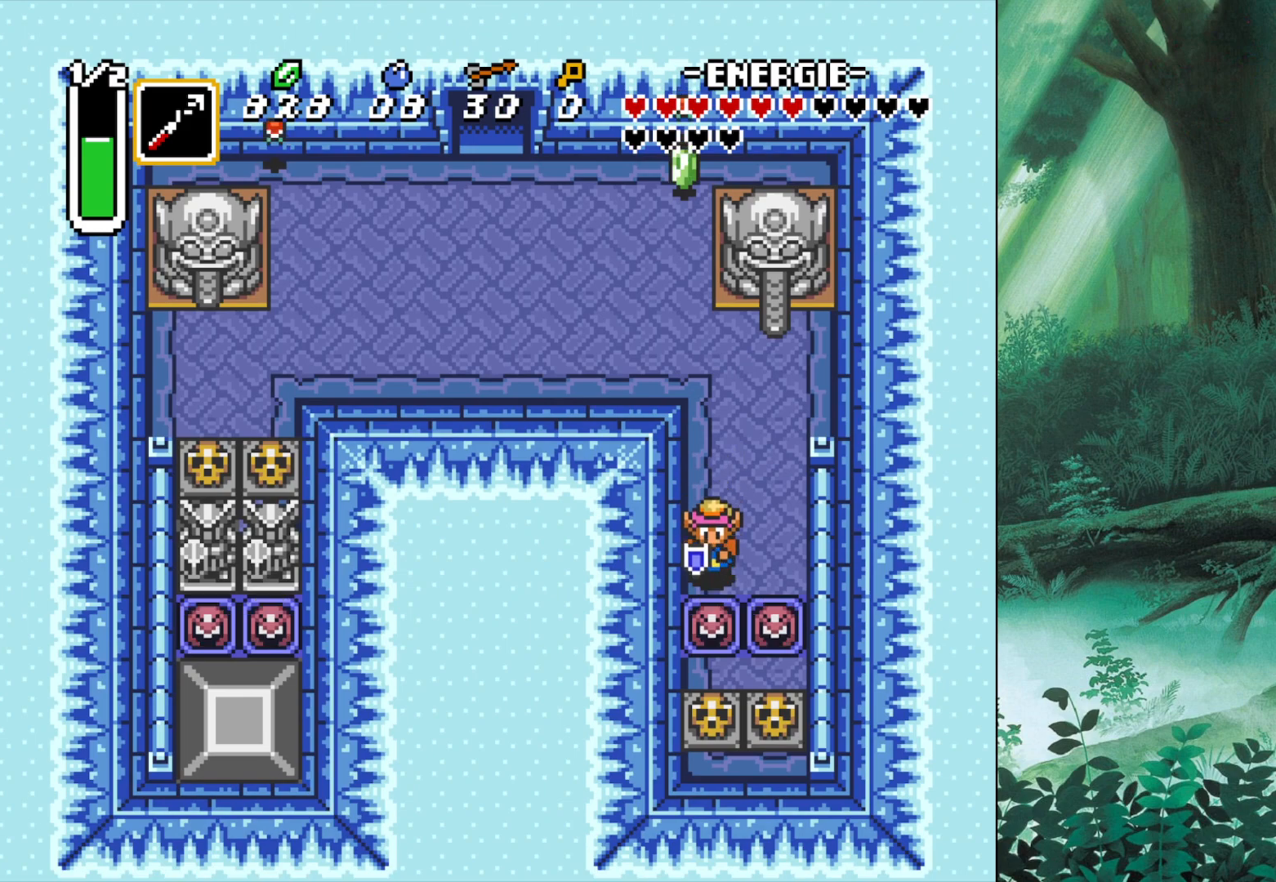
{"buttons": ["START"], "left_stick": "center", "events": [[100, "left_stick", "center"], [250, "START", "down"]]}
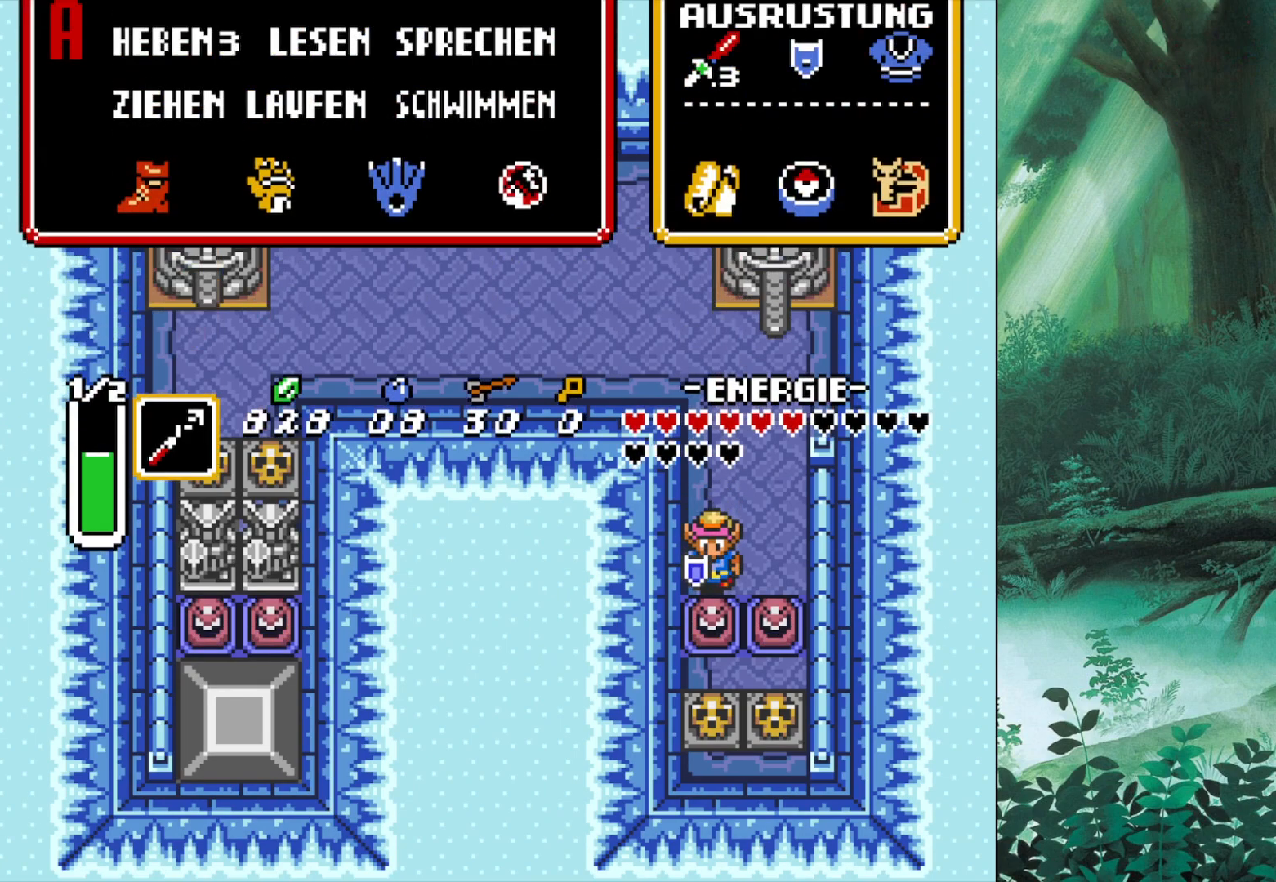
{"buttons": [], "left_stick": "right", "events": [[33, "START", "up"], [500, "left_stick", "right"]]}
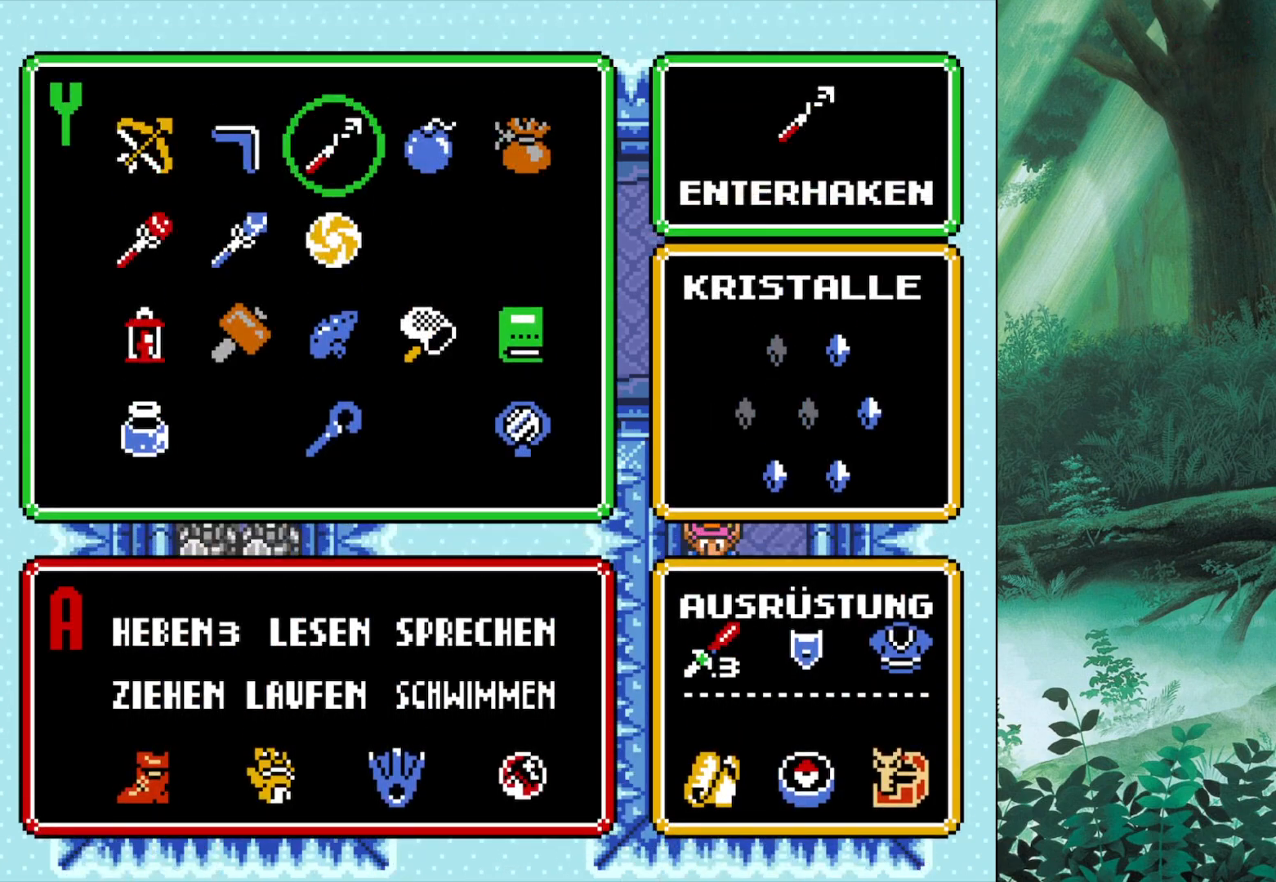
{"buttons": [], "left_stick": "center", "events": [[150, "left_stick", "center"], [317, "left_stick", "left"], [500, "left_stick", "center"]]}
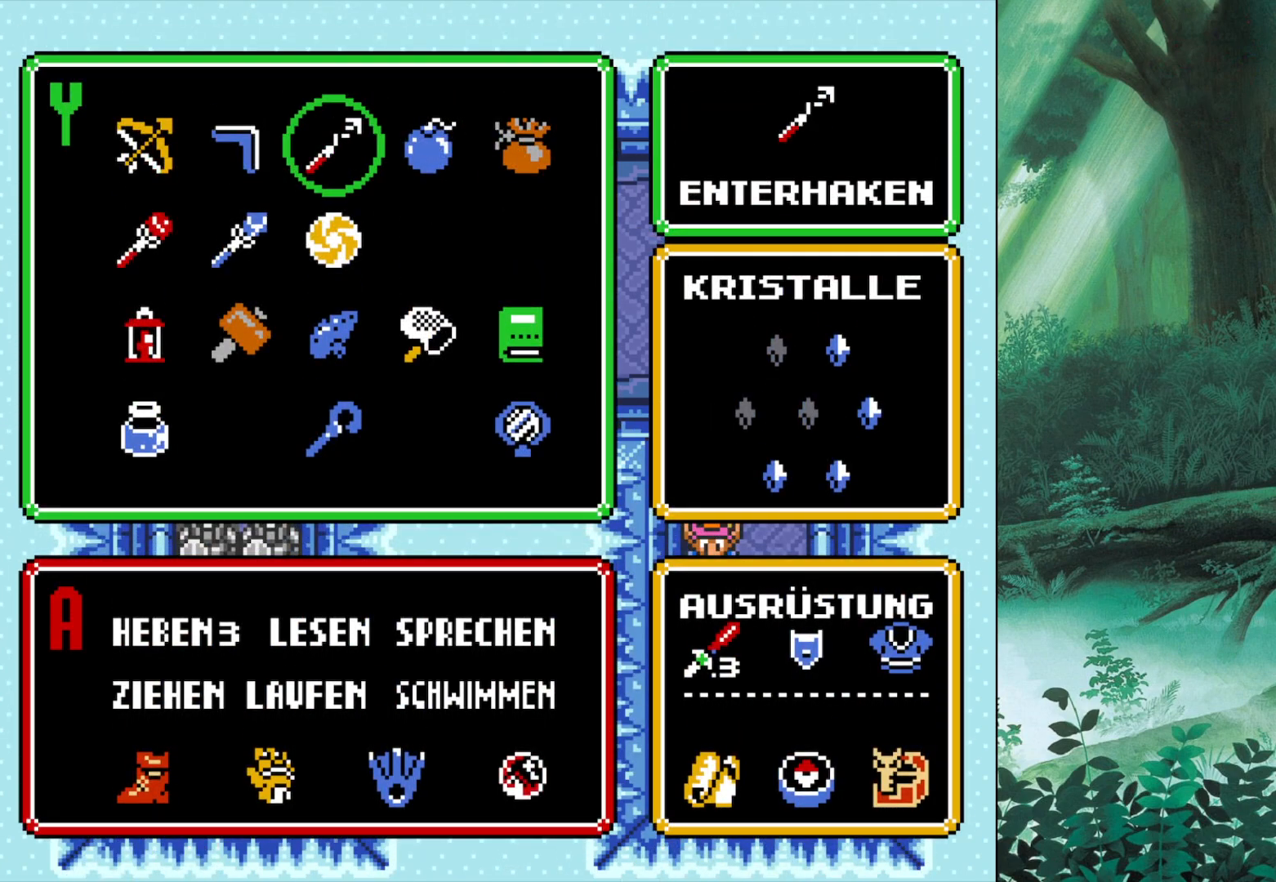
{"buttons": [], "left_stick": "center", "events": [[117, "left_stick", "left"], [267, "left_stick", "center"], [333, "left_stick", "down"], [483, "left_stick", "center"]]}
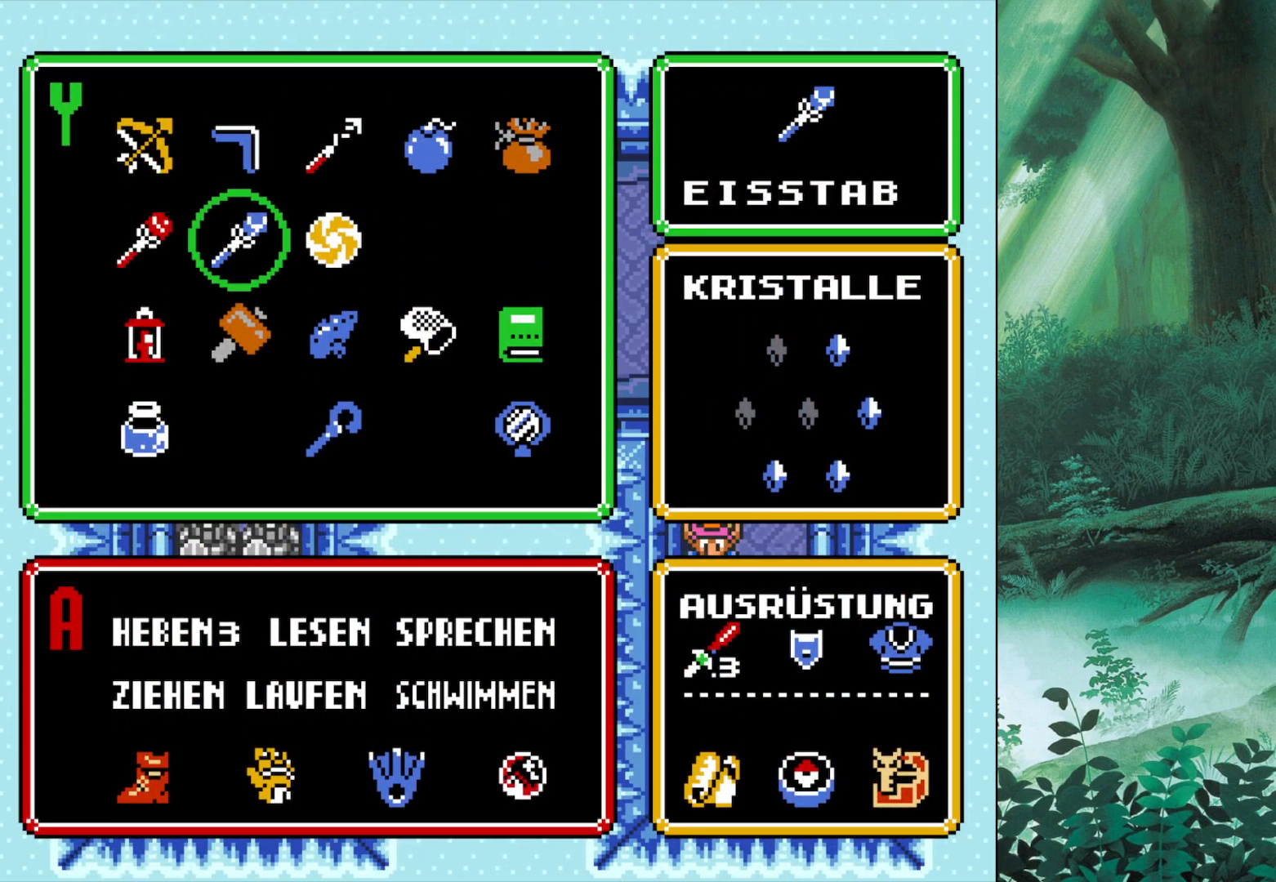
{"buttons": [], "left_stick": "center", "events": [[83, "left_stick", "down"], [233, "START", "down"], [233, "left_stick", "center"], [417, "START", "up"]]}
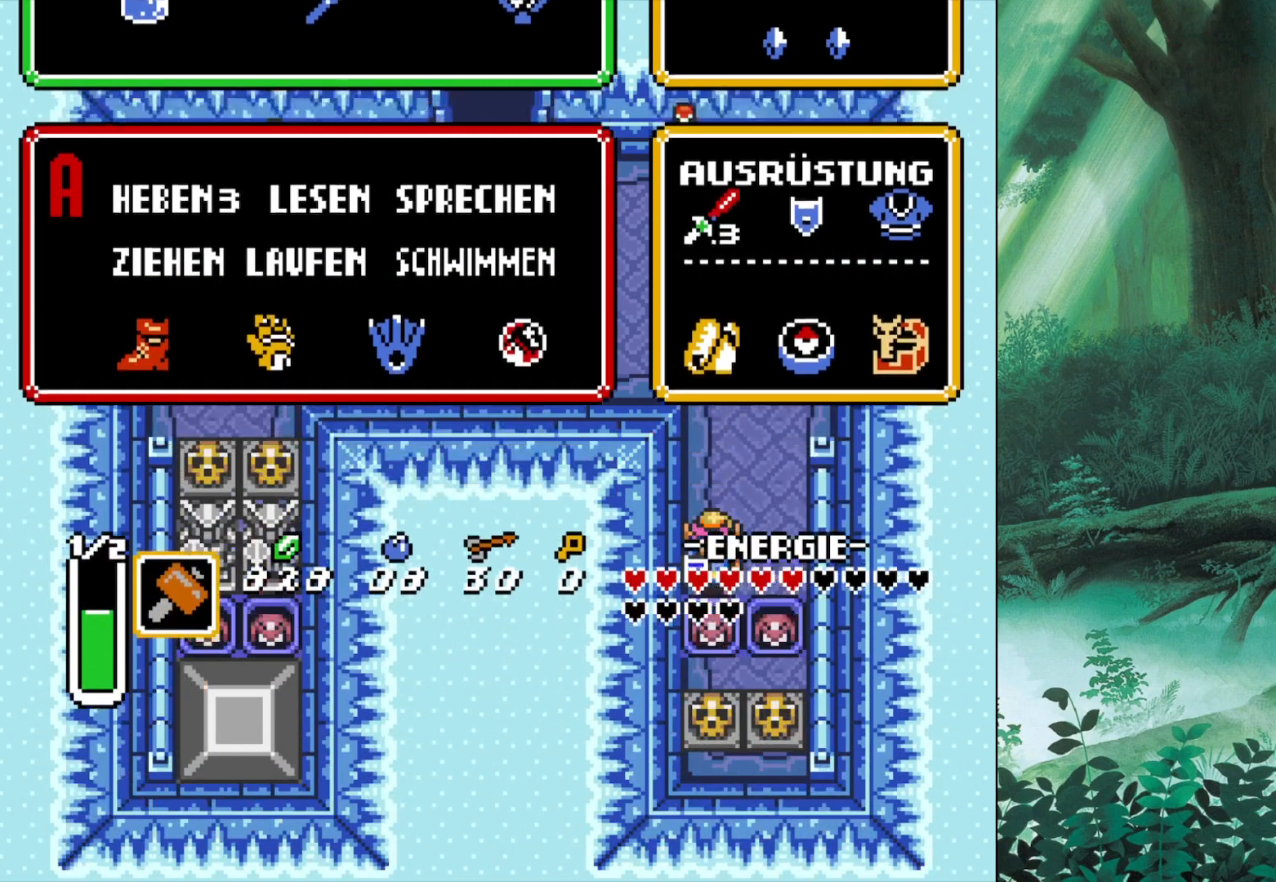
{"buttons": ["X"], "left_stick": "down", "events": [[117, "left_stick", "down"], [383, "X", "down"]]}
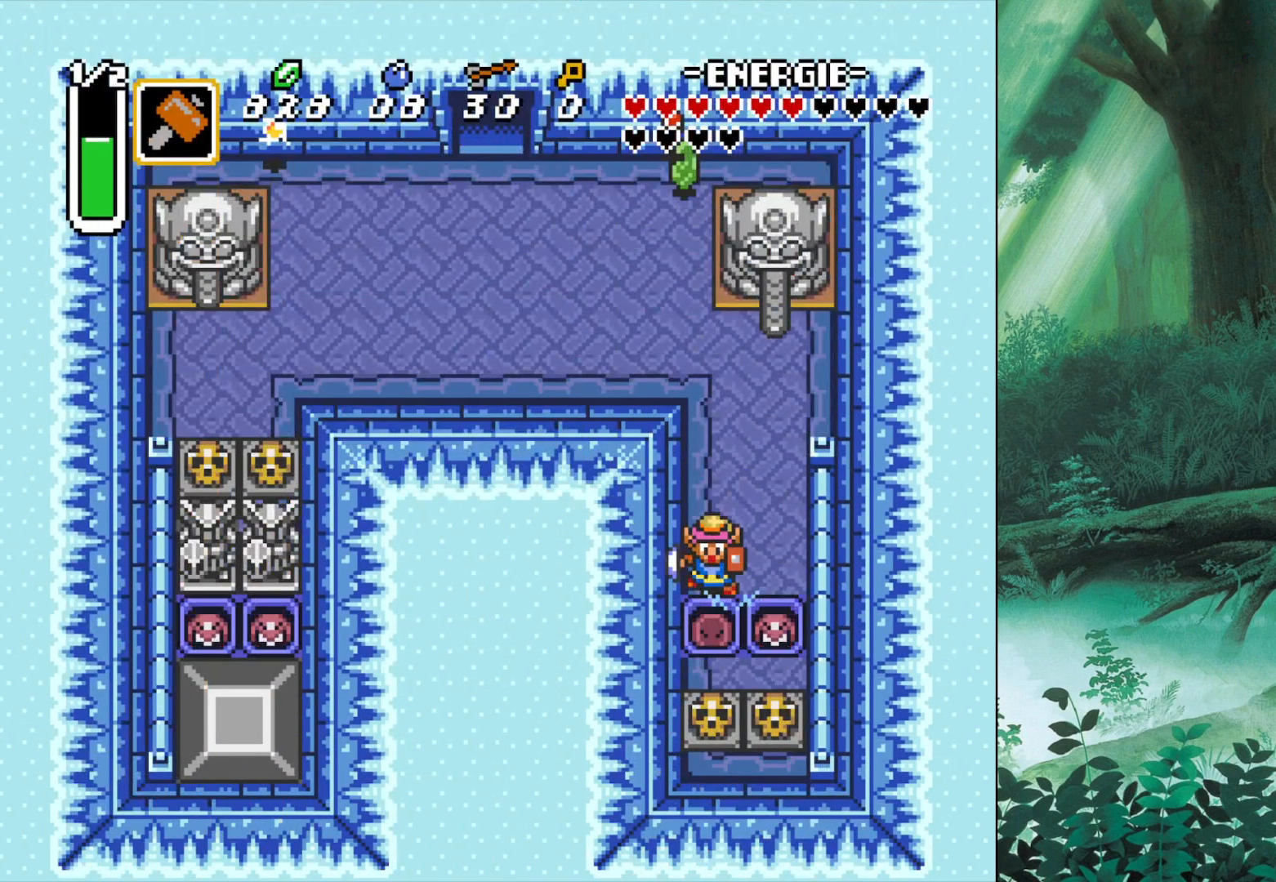
{"buttons": [], "left_stick": "down-right", "events": [[17, "X", "up"], [33, "left_stick", "center"], [167, "left_stick", "right"], [417, "left_stick", "down-right"]]}
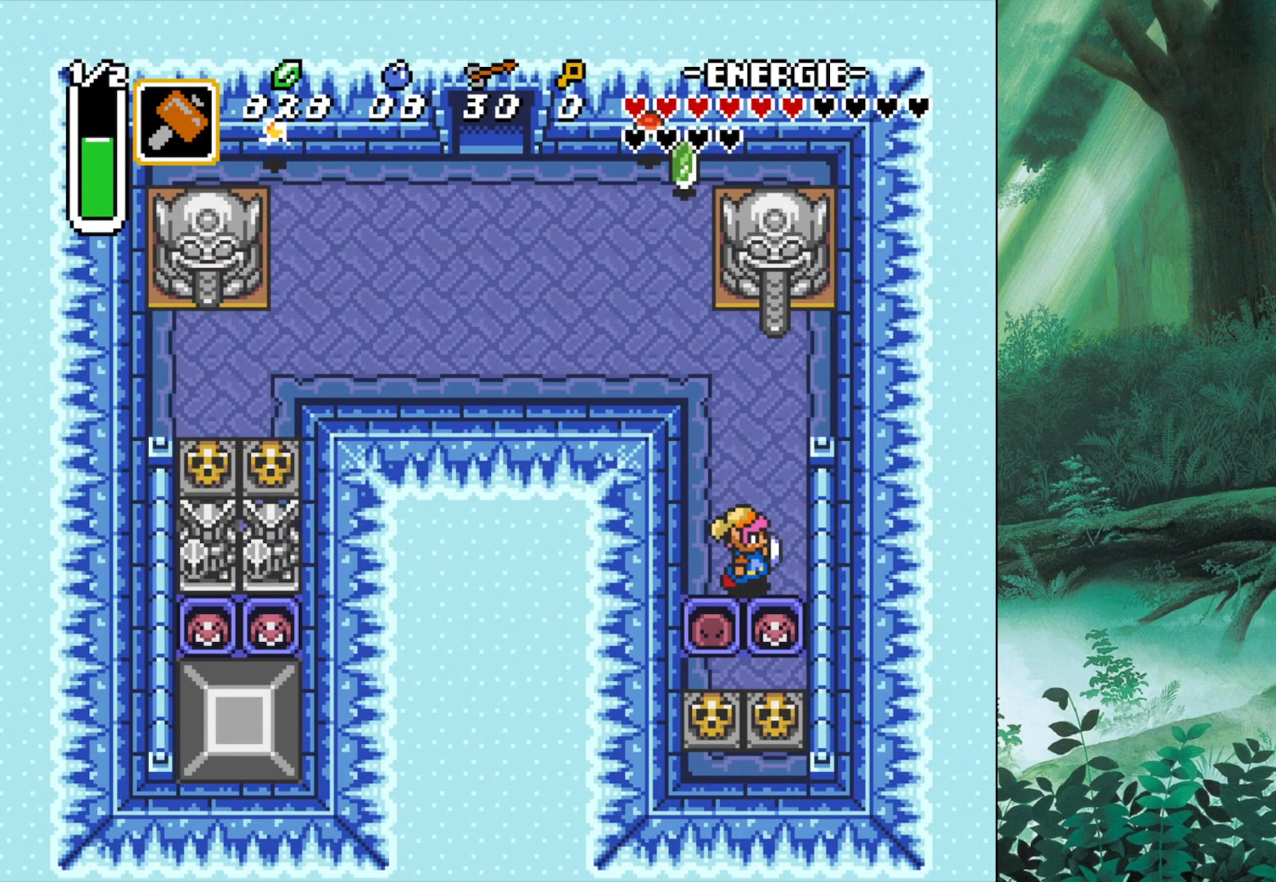
{"buttons": [], "left_stick": "down", "events": [[167, "X", "down"], [183, "left_stick", "down"], [283, "X", "up"], [367, "X", "down"], [500, "X", "up"]]}
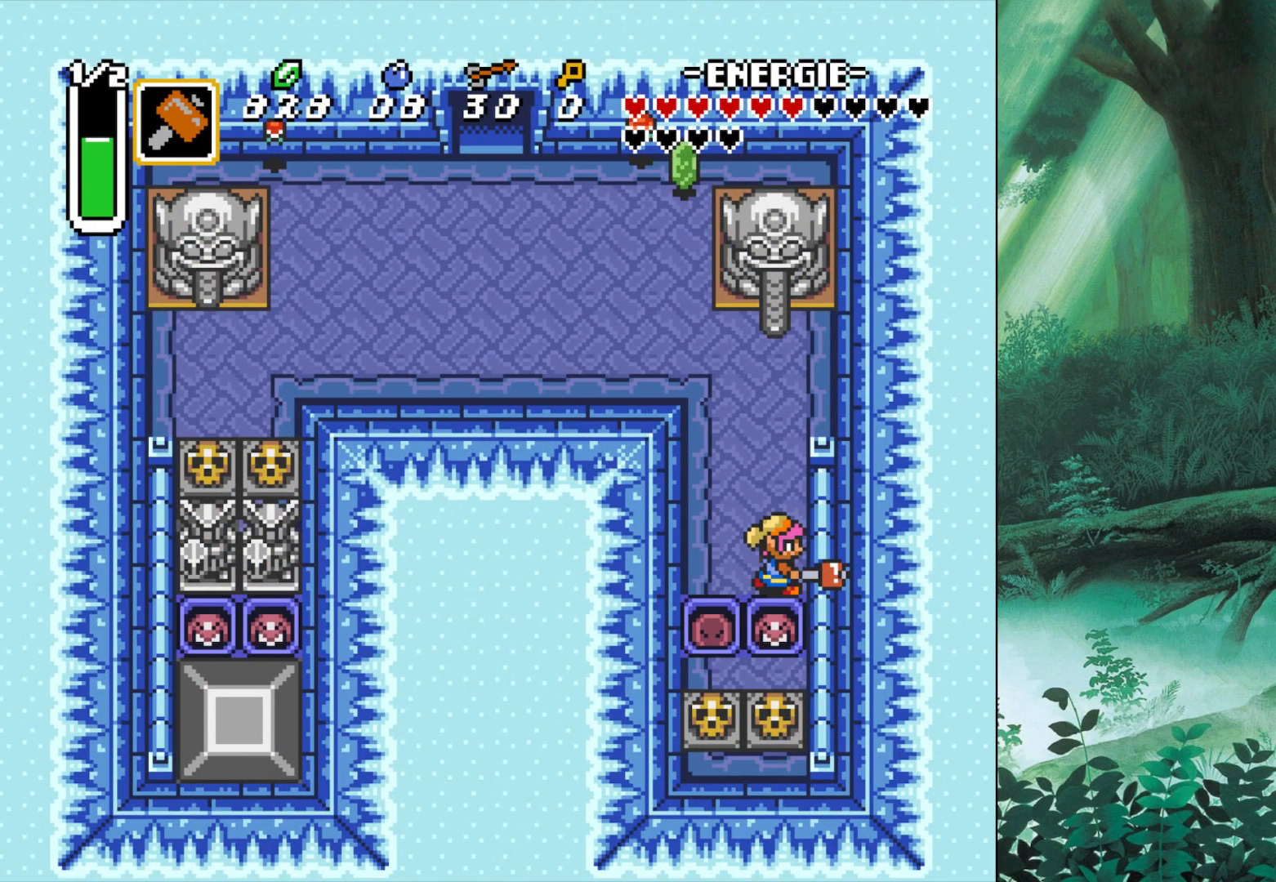
{"buttons": [], "left_stick": "down", "events": [[217, "X", "down"], [283, "X", "up"], [400, "X", "down"], [483, "X", "up"]]}
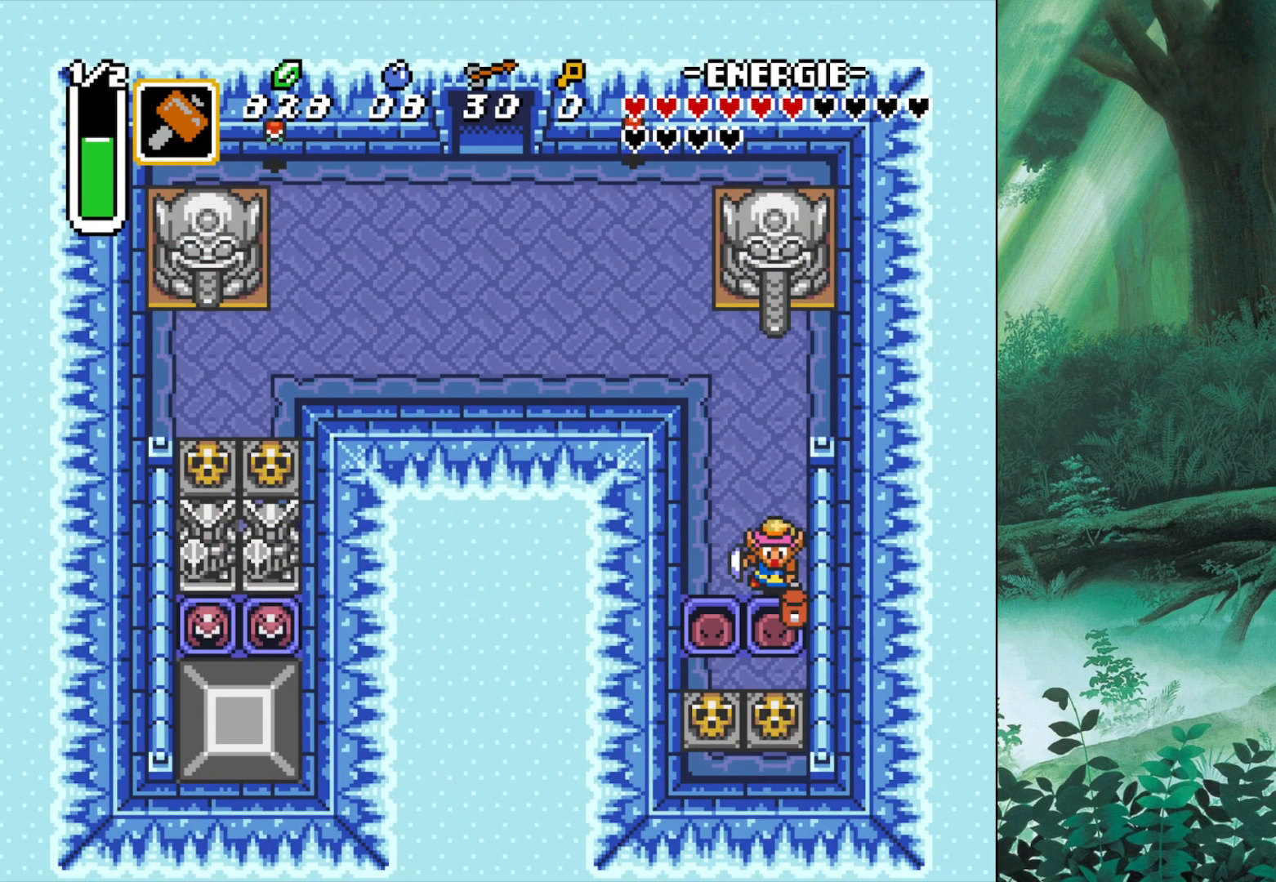
{"buttons": [], "left_stick": "down", "events": []}
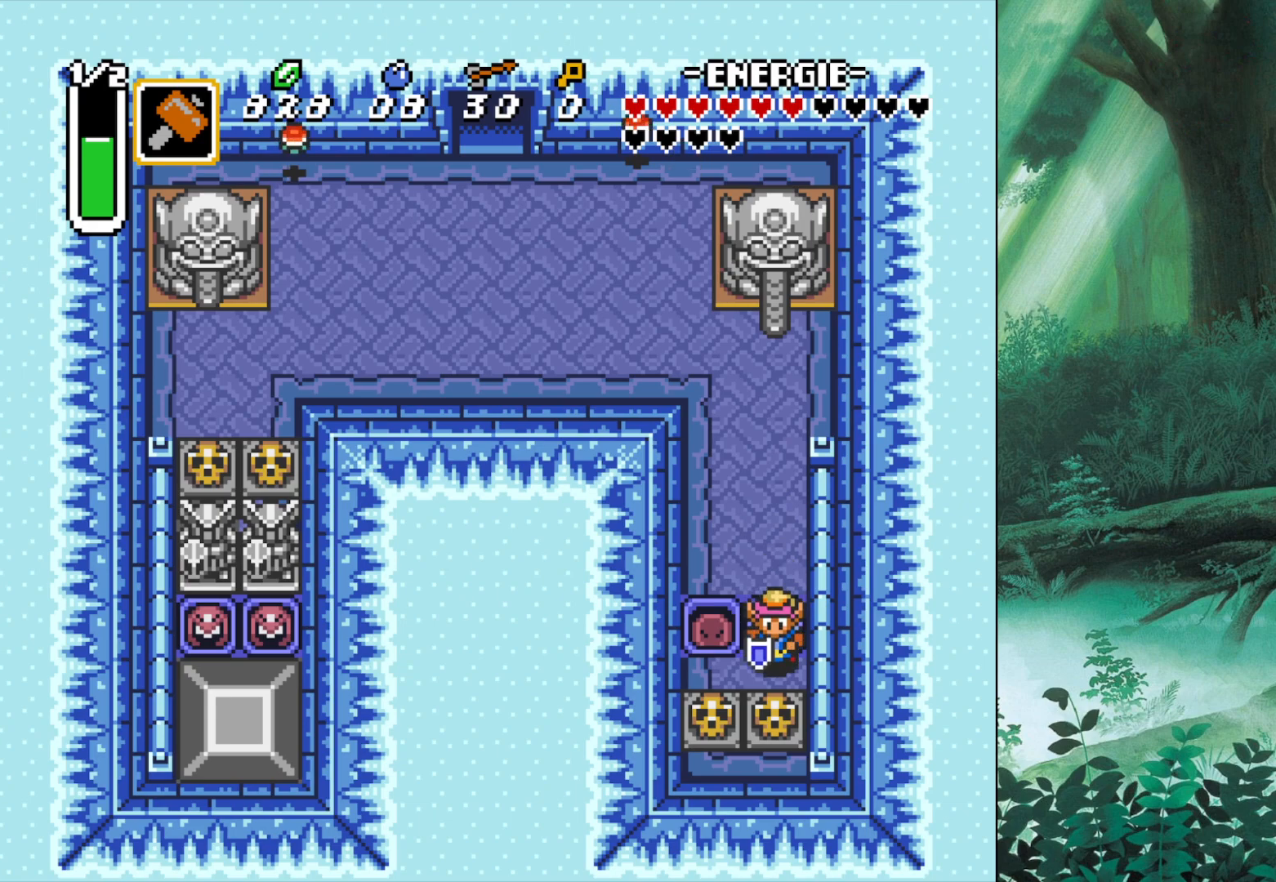
{"buttons": [], "left_stick": "down-left", "events": [[117, "B", "down"], [233, "B", "up"], [233, "left_stick", "center"], [333, "B", "down"], [383, "left_stick", "down"], [417, "B", "up"], [450, "left_stick", "down-left"]]}
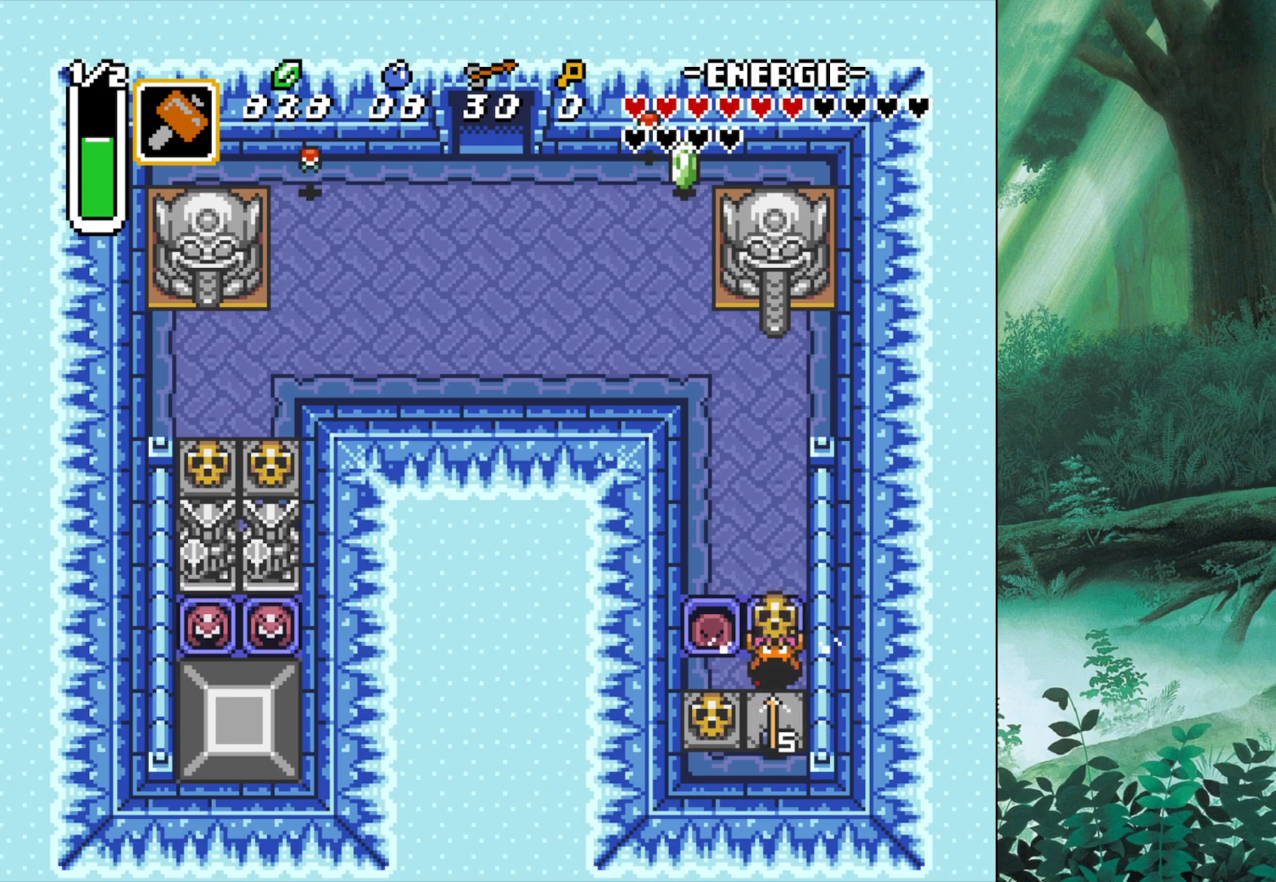
{"buttons": ["B"], "left_stick": "down", "events": [[67, "B", "down"], [133, "B", "up"], [250, "B", "down"], [317, "left_stick", "down"], [383, "B", "up"], [467, "B", "down"]]}
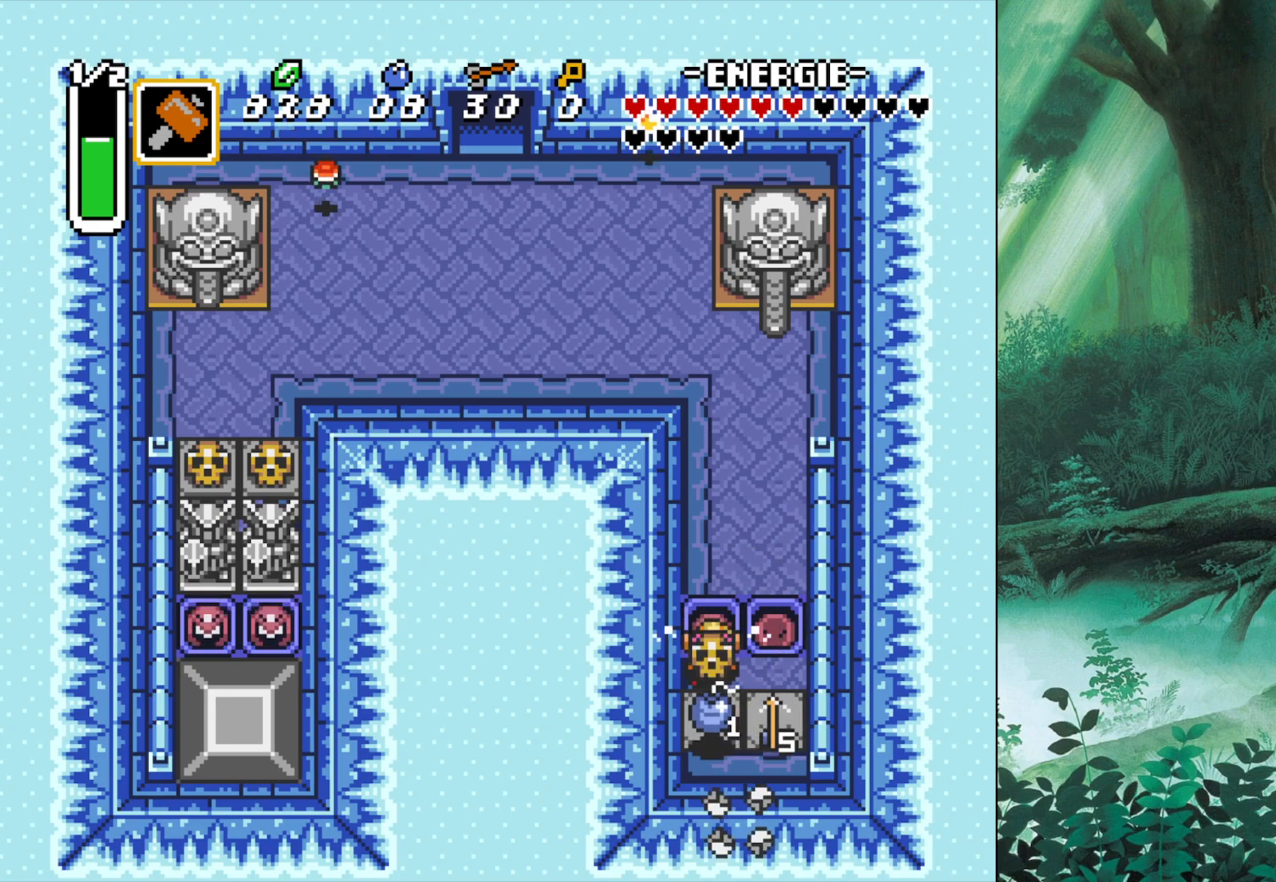
{"buttons": [], "left_stick": "down", "events": [[67, "B", "up"], [167, "B", "down"], [250, "B", "up"], [367, "B", "down"], [450, "B", "up"]]}
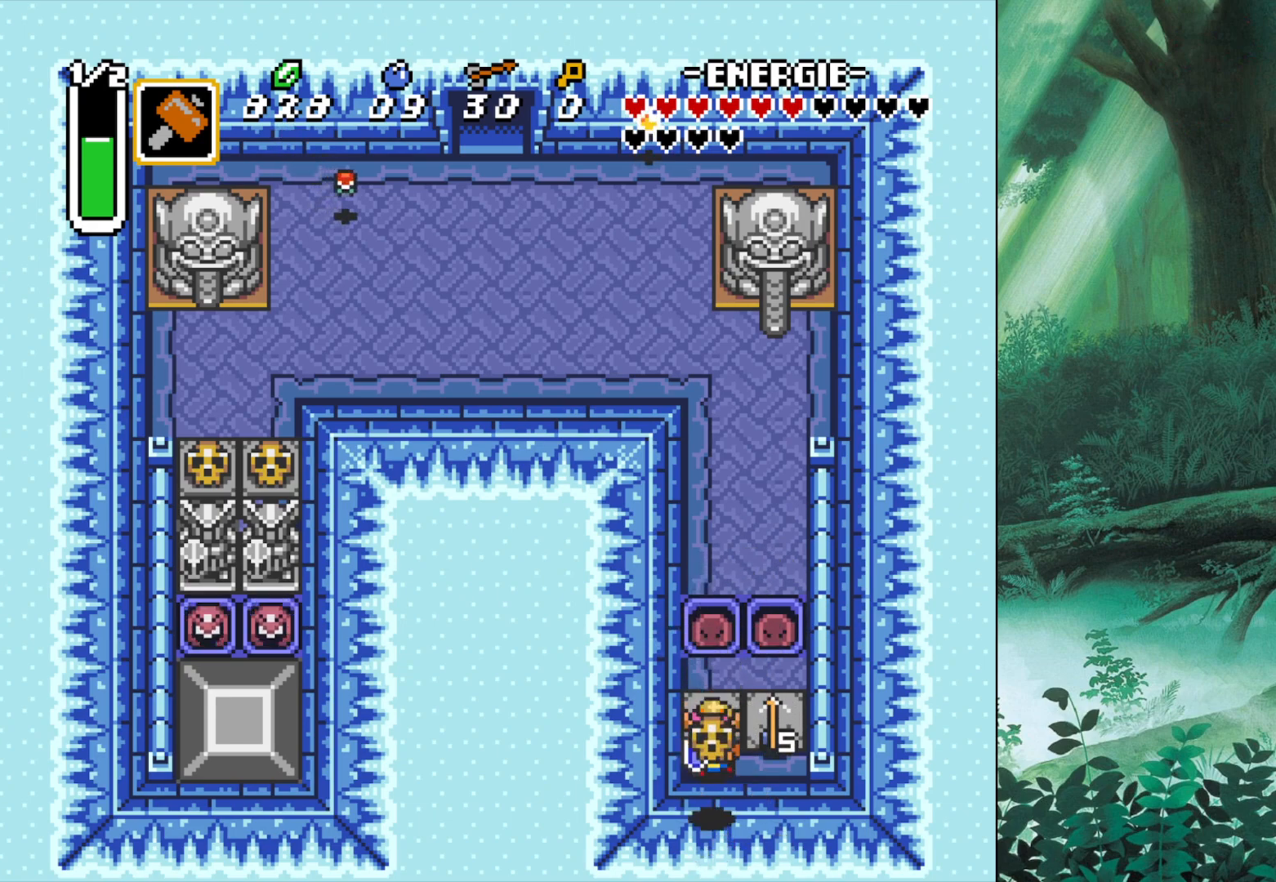
{"buttons": [], "left_stick": "up", "events": [[50, "left_stick", "right"], [317, "left_stick", "up"]]}
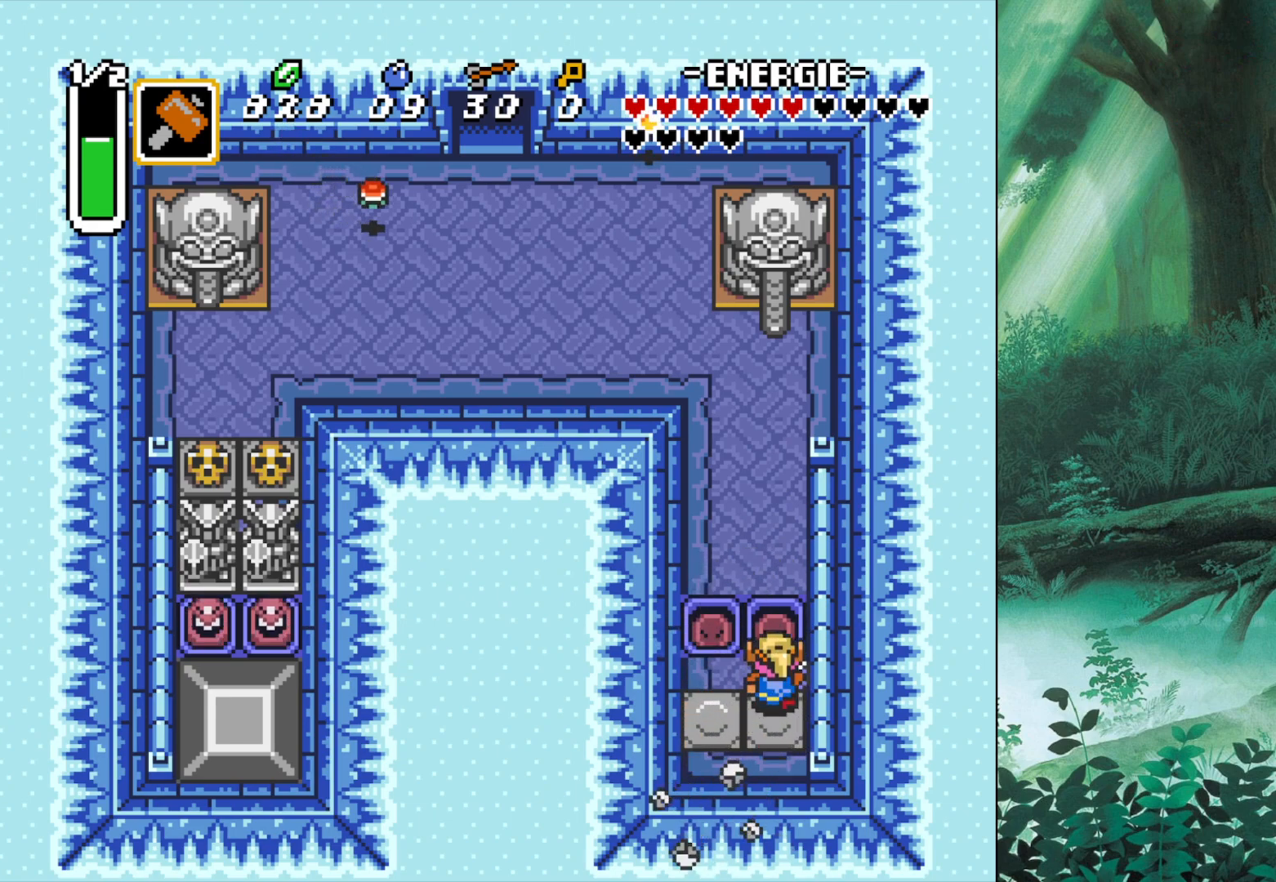
{"buttons": [], "left_stick": "up", "events": []}
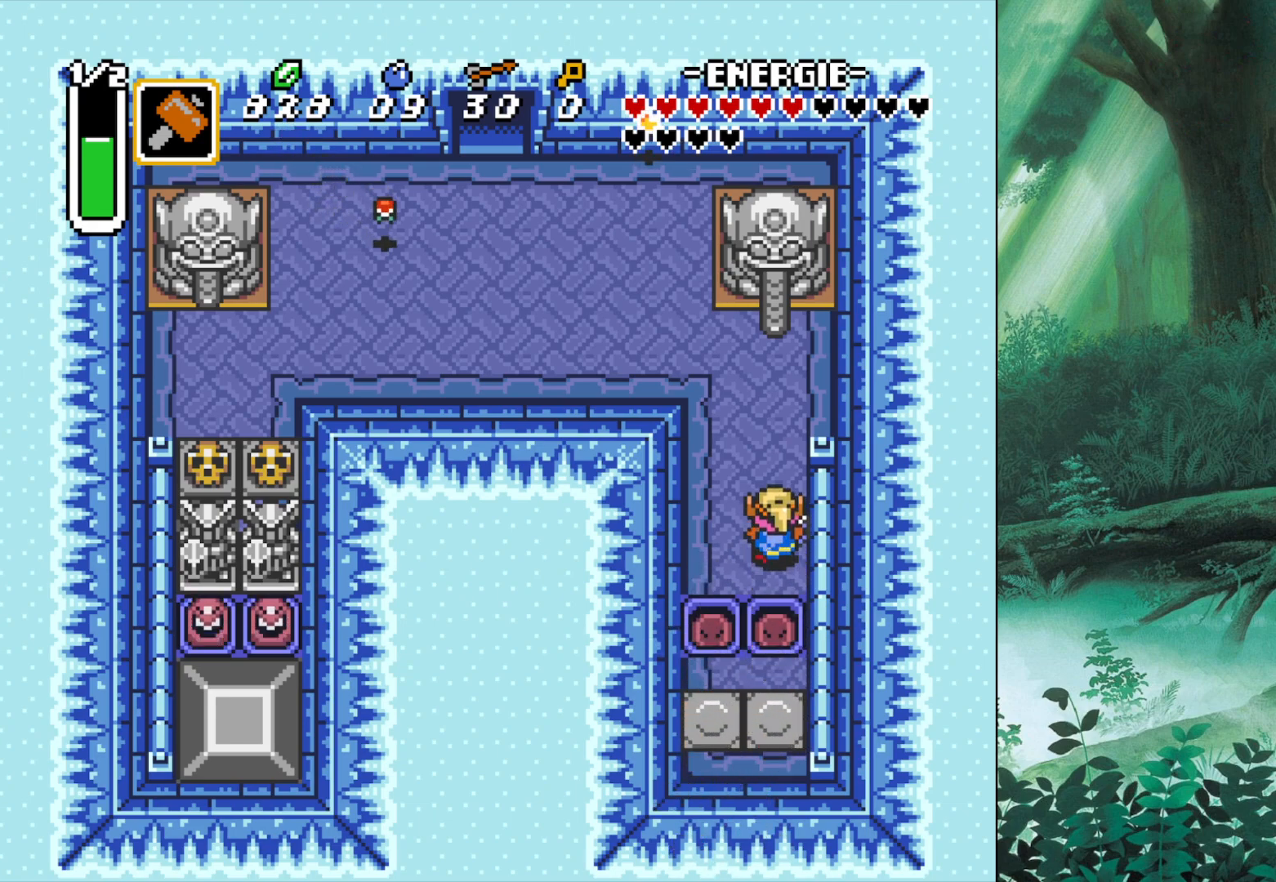
{"buttons": [], "left_stick": "up", "events": []}
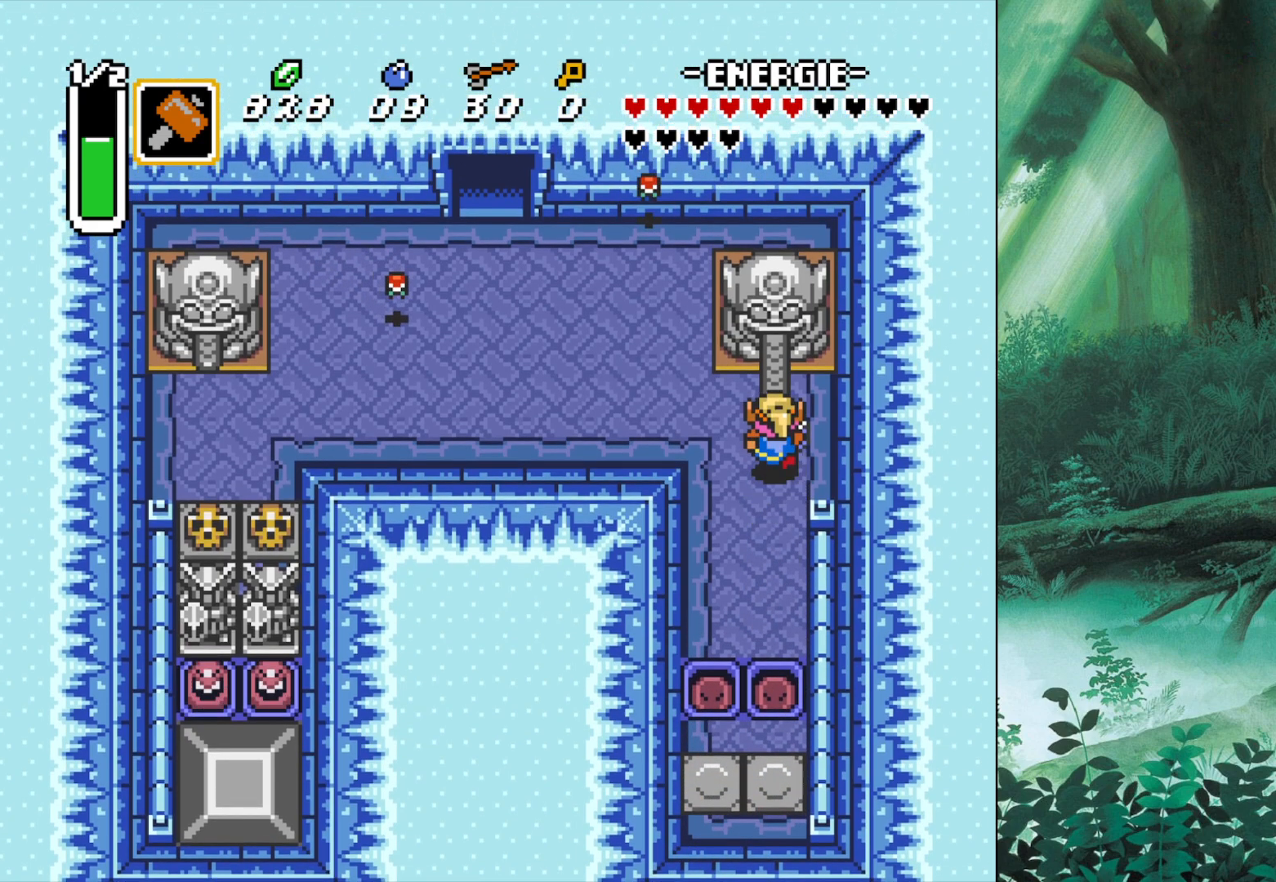
{"buttons": [], "left_stick": "left", "events": [[33, "left_stick", "up-left"], [467, "left_stick", "left"]]}
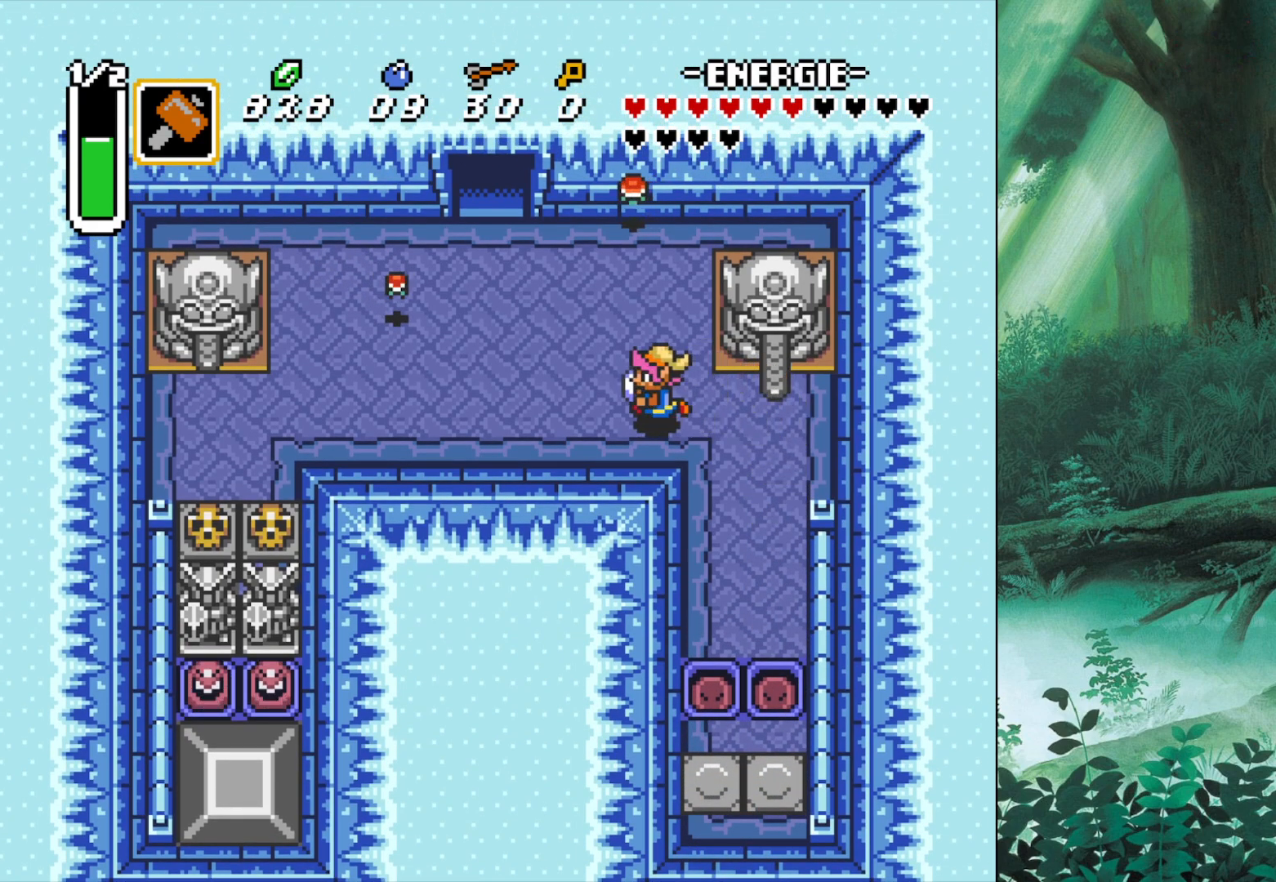
{"buttons": [], "left_stick": "down-left", "events": [[150, "left_stick", "down-left"]]}
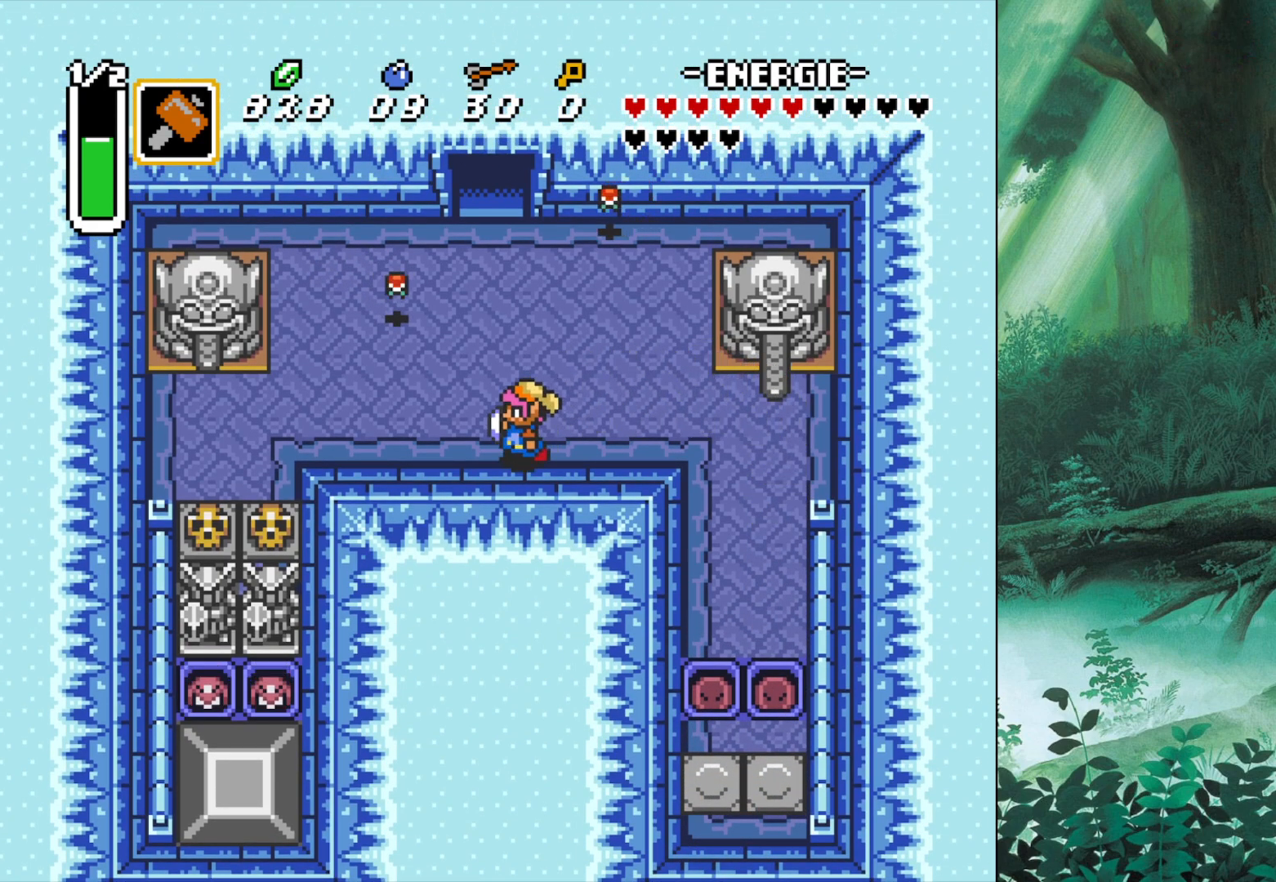
{"buttons": [], "left_stick": "up", "events": [[117, "left_stick", "left"], [450, "left_stick", "up"]]}
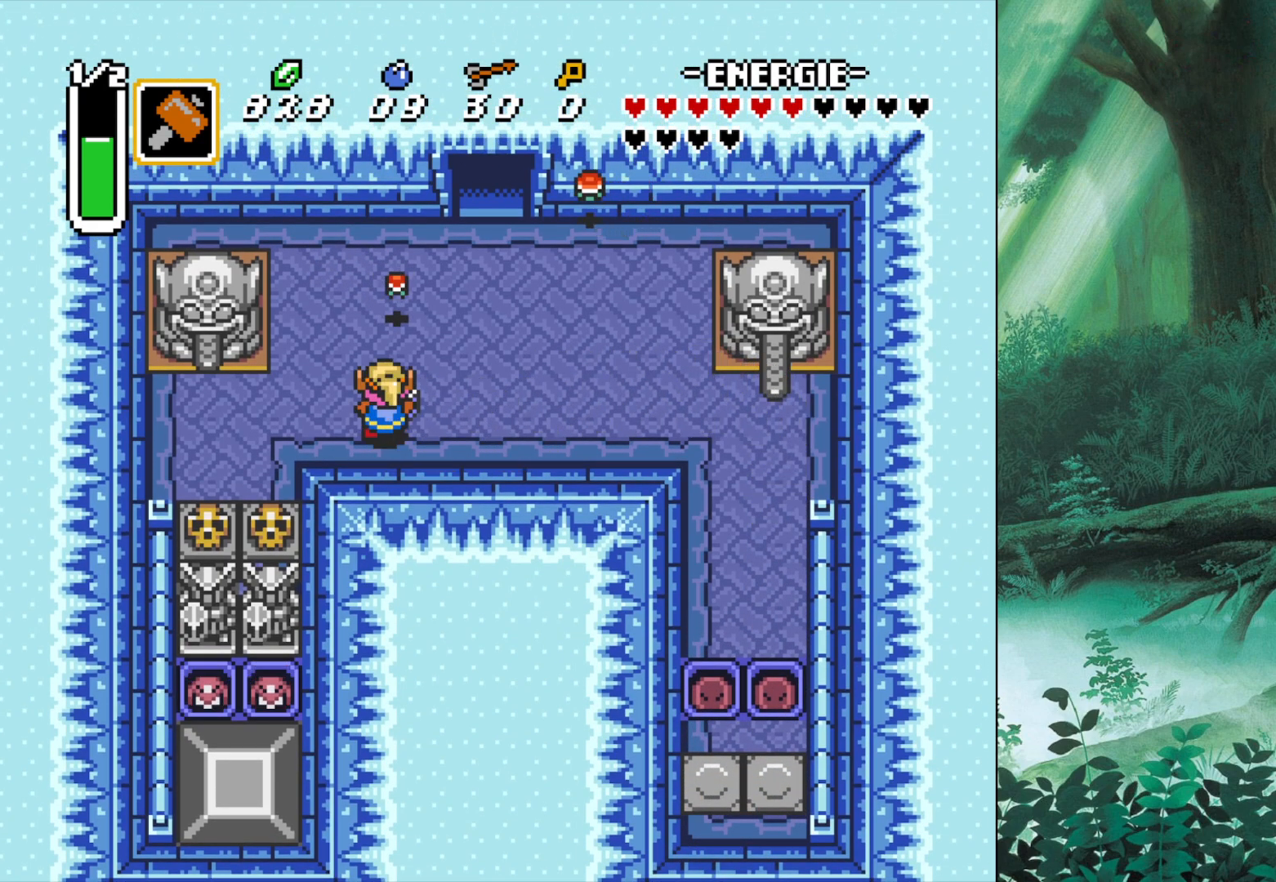
{"buttons": [], "left_stick": "center", "events": [[100, "left_stick", "center"]]}
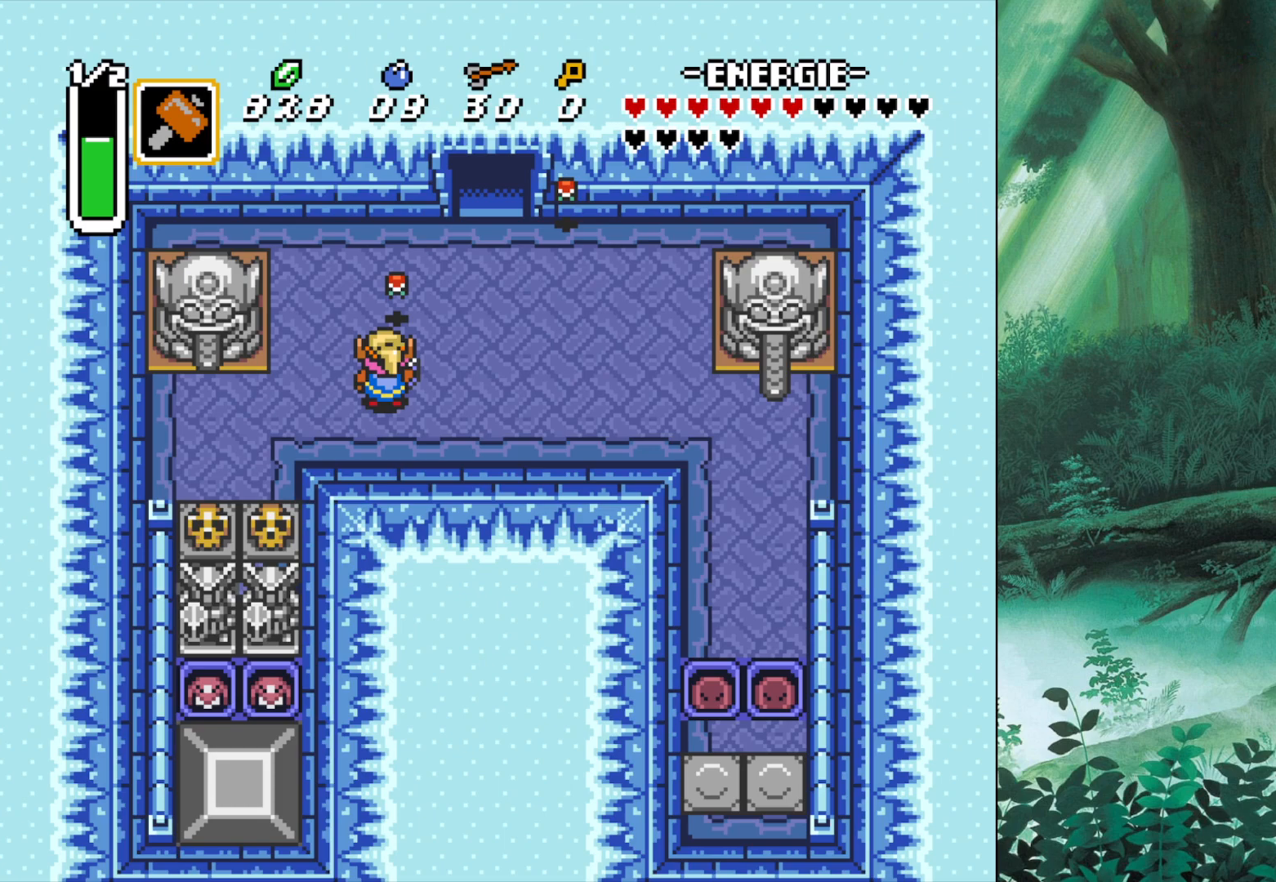
{"buttons": [], "left_stick": "center", "events": []}
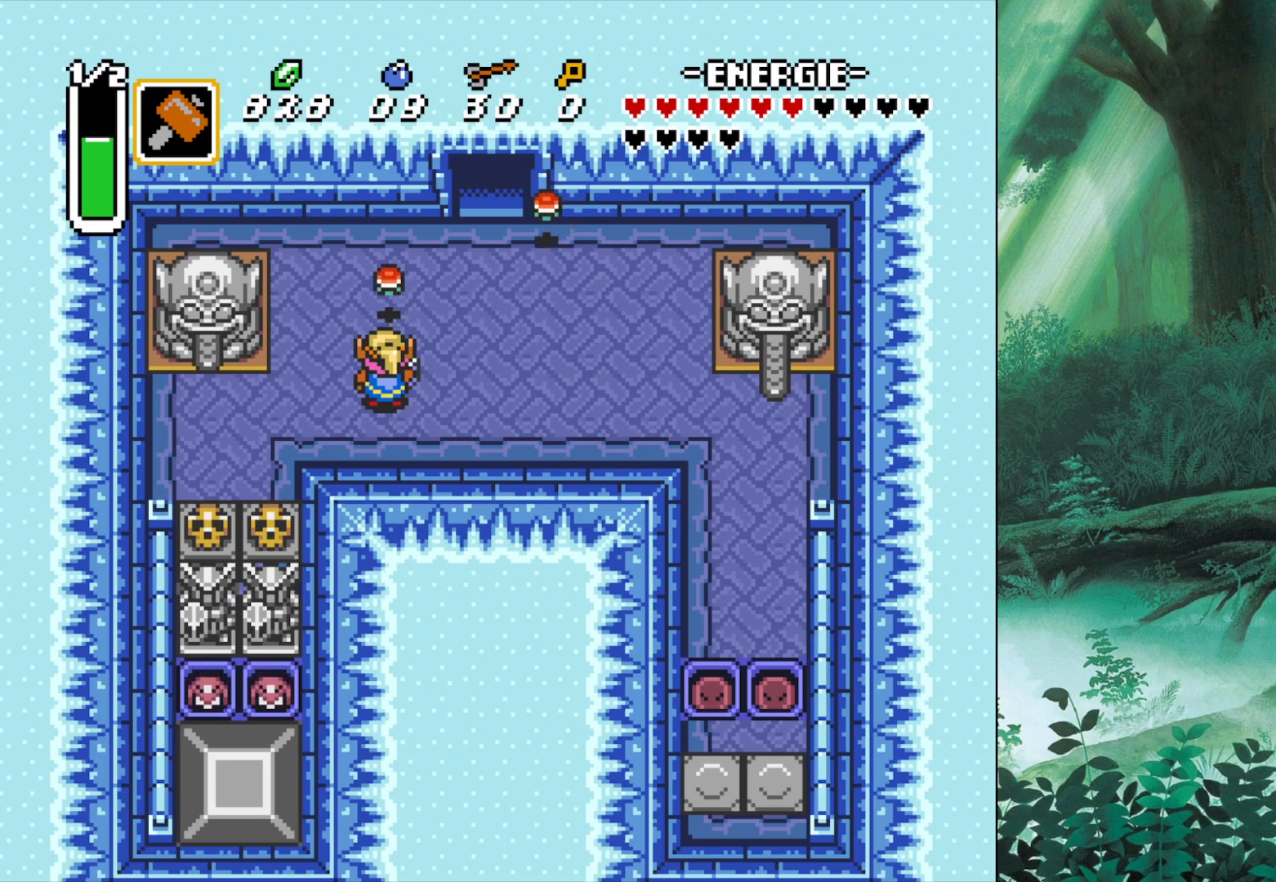
{"buttons": [], "left_stick": "up-left", "events": [[233, "A", "down"], [367, "A", "up"], [367, "left_stick", "up-left"]]}
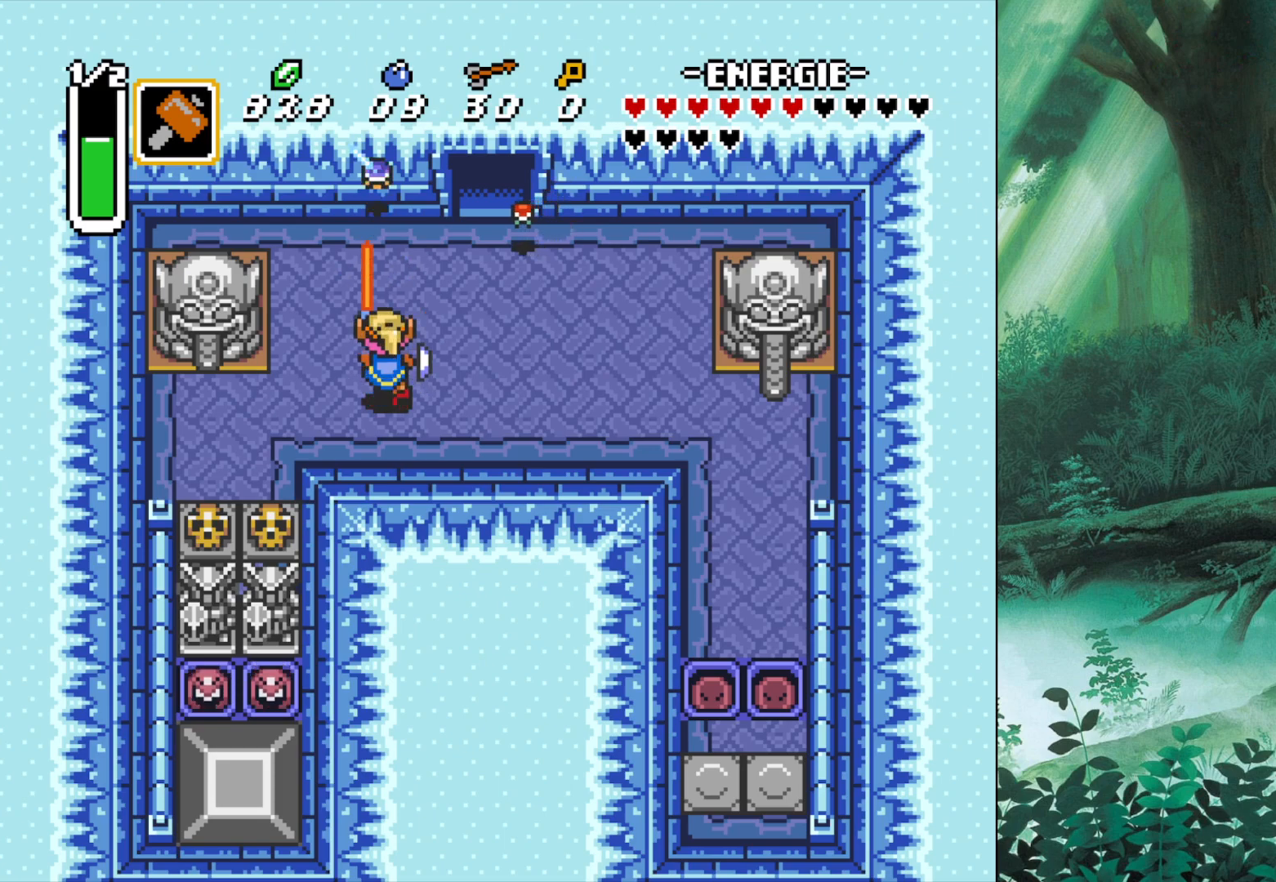
{"buttons": [], "left_stick": "down-left", "events": [[100, "left_stick", "down-left"]]}
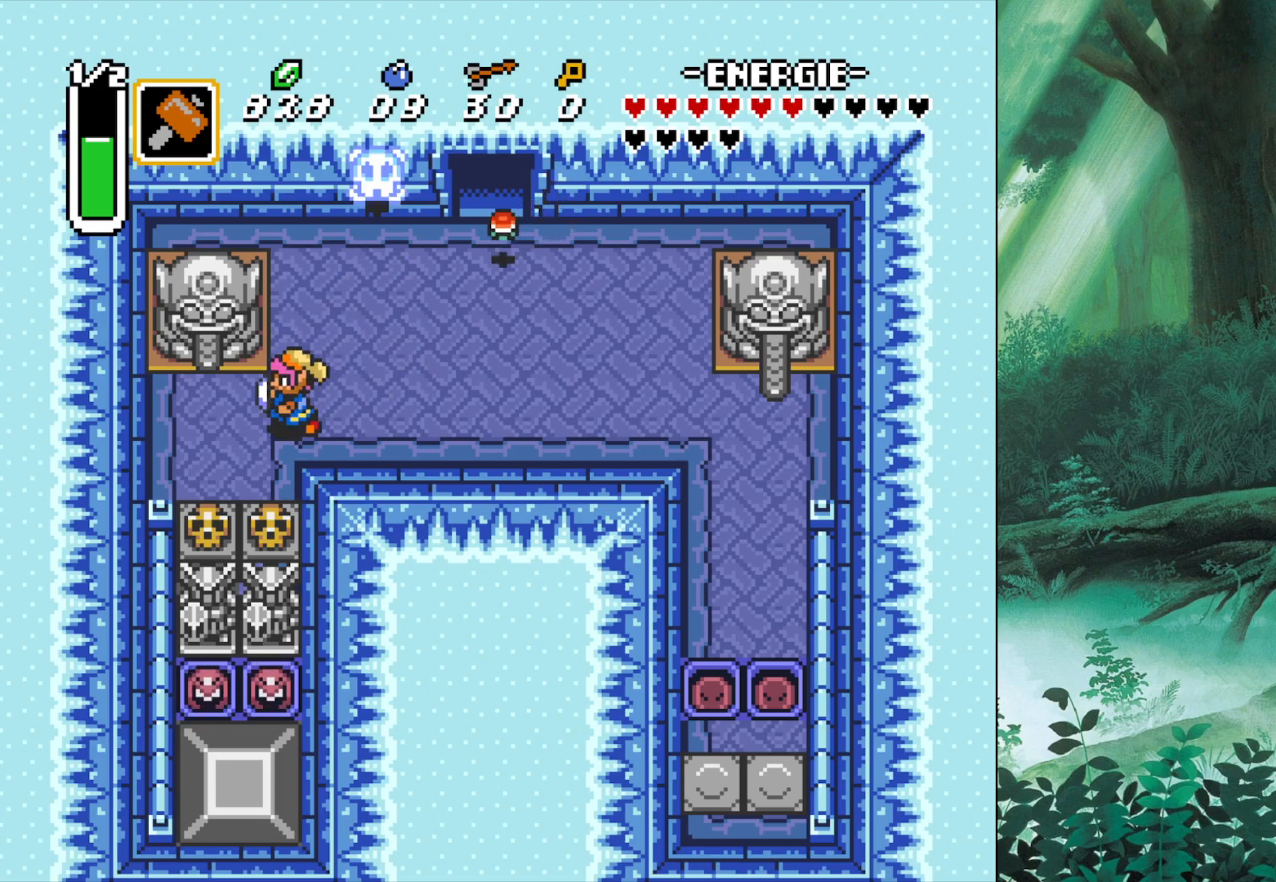
{"buttons": ["B"], "left_stick": "down-right", "events": [[133, "left_stick", "left"], [317, "left_stick", "up"], [350, "B", "down"], [450, "left_stick", "down-right"]]}
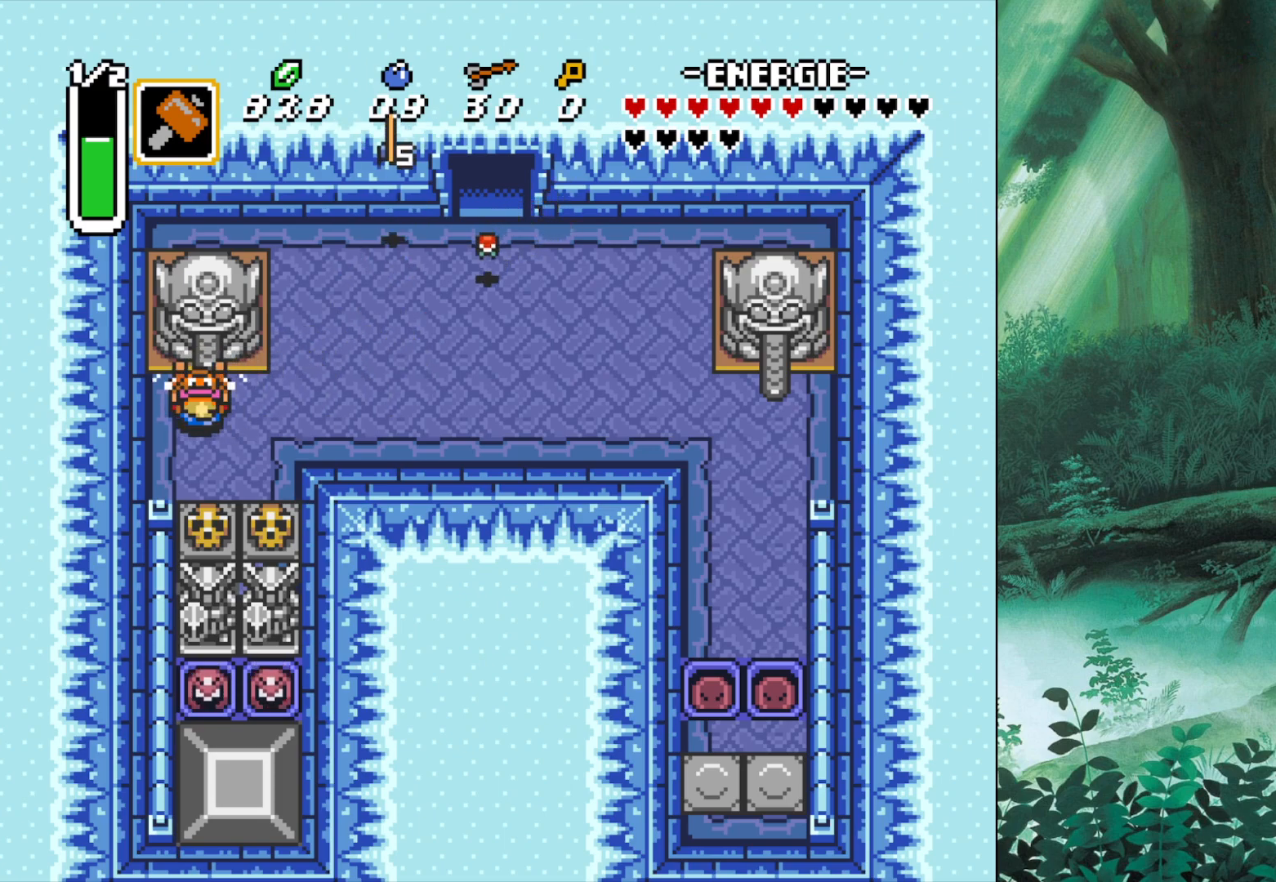
{"buttons": ["B"], "left_stick": "down", "events": [[17, "left_stick", "down"]]}
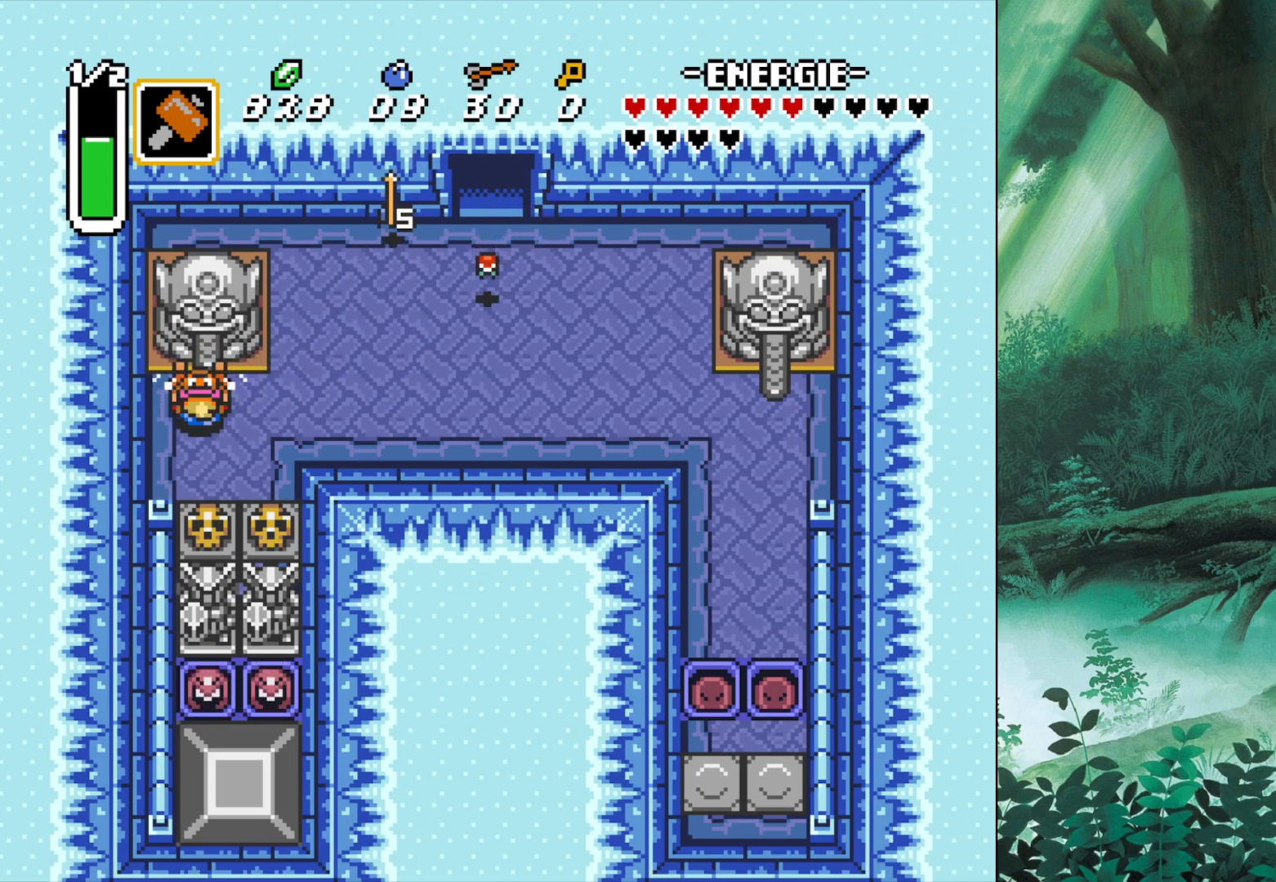
{"buttons": [], "left_stick": "down", "events": [[317, "B", "up"], [333, "left_stick", "right"], [467, "left_stick", "down"]]}